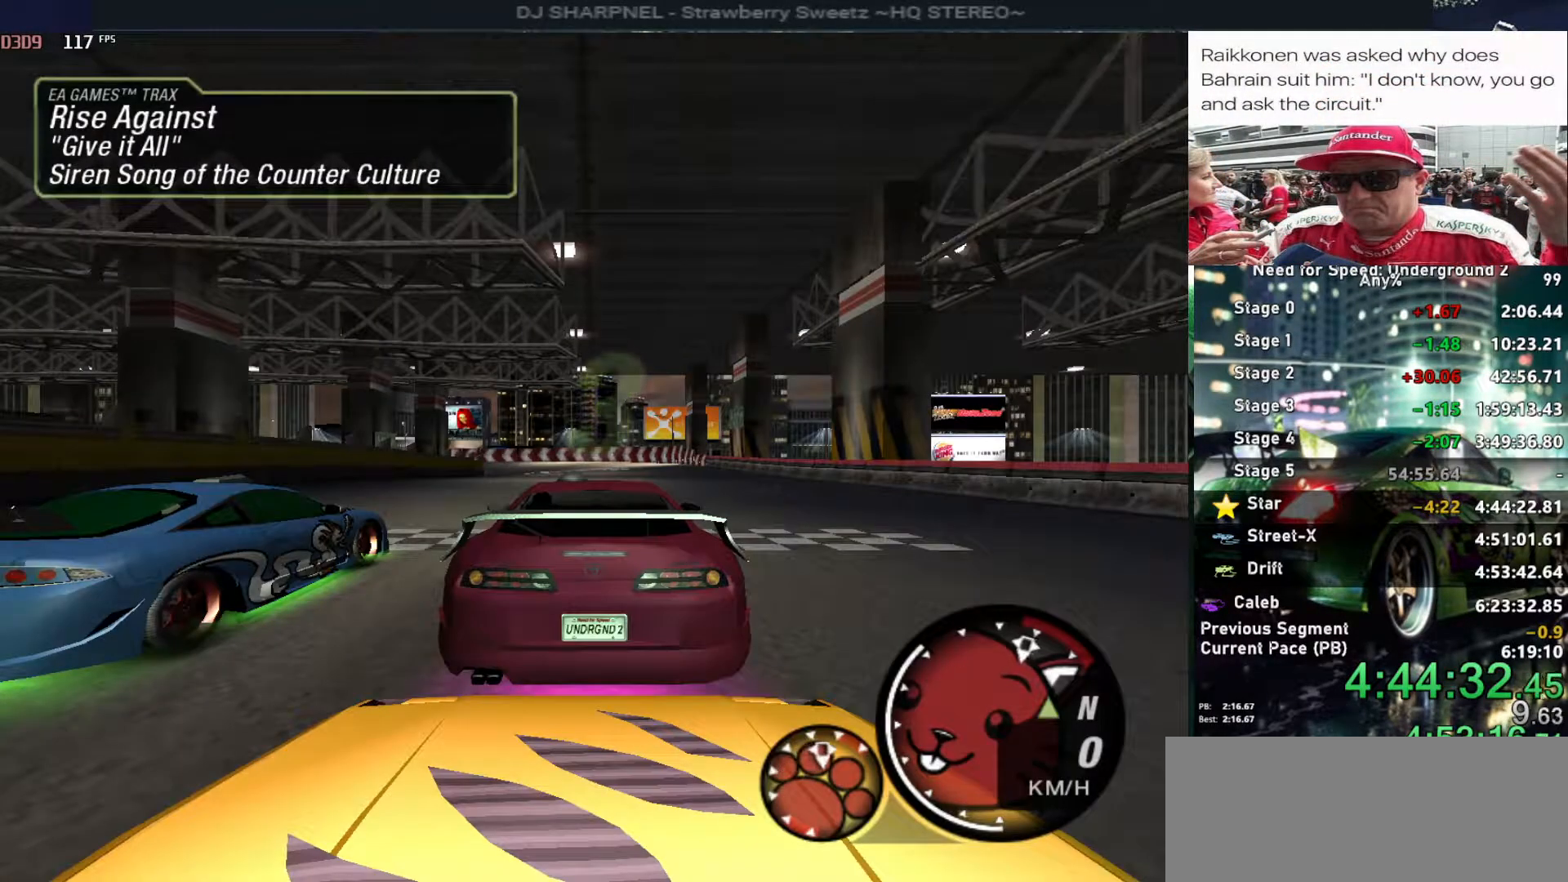
Gameplay with keyboard; each line is a JSON object with the keys held at the frame after it. "events" lists presses ("down") and releases ("up") of "alt", "ctrl", "down", "escape", "left", "r", "return", "right", "shift", "space", "super", "t", "tab", "u" and "up" between this image and that frame as [ms after this image, input, new state], when the widget could be followed in between. No other keys are recorded. Mouse input is not recorded.
{"keys": ["up"], "events": []}
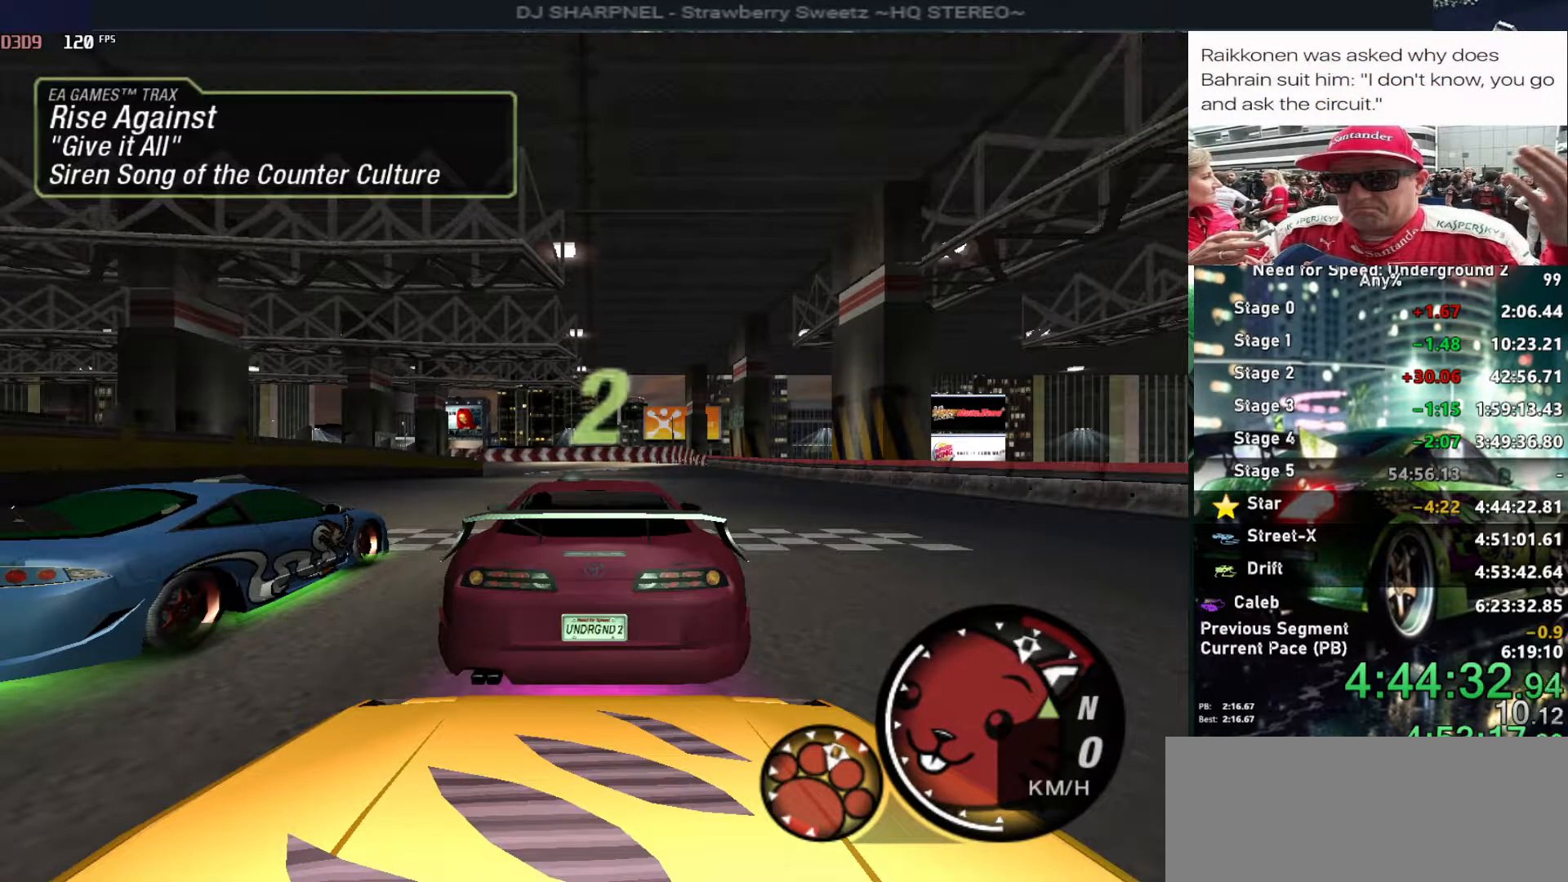
{"keys": ["up"], "events": []}
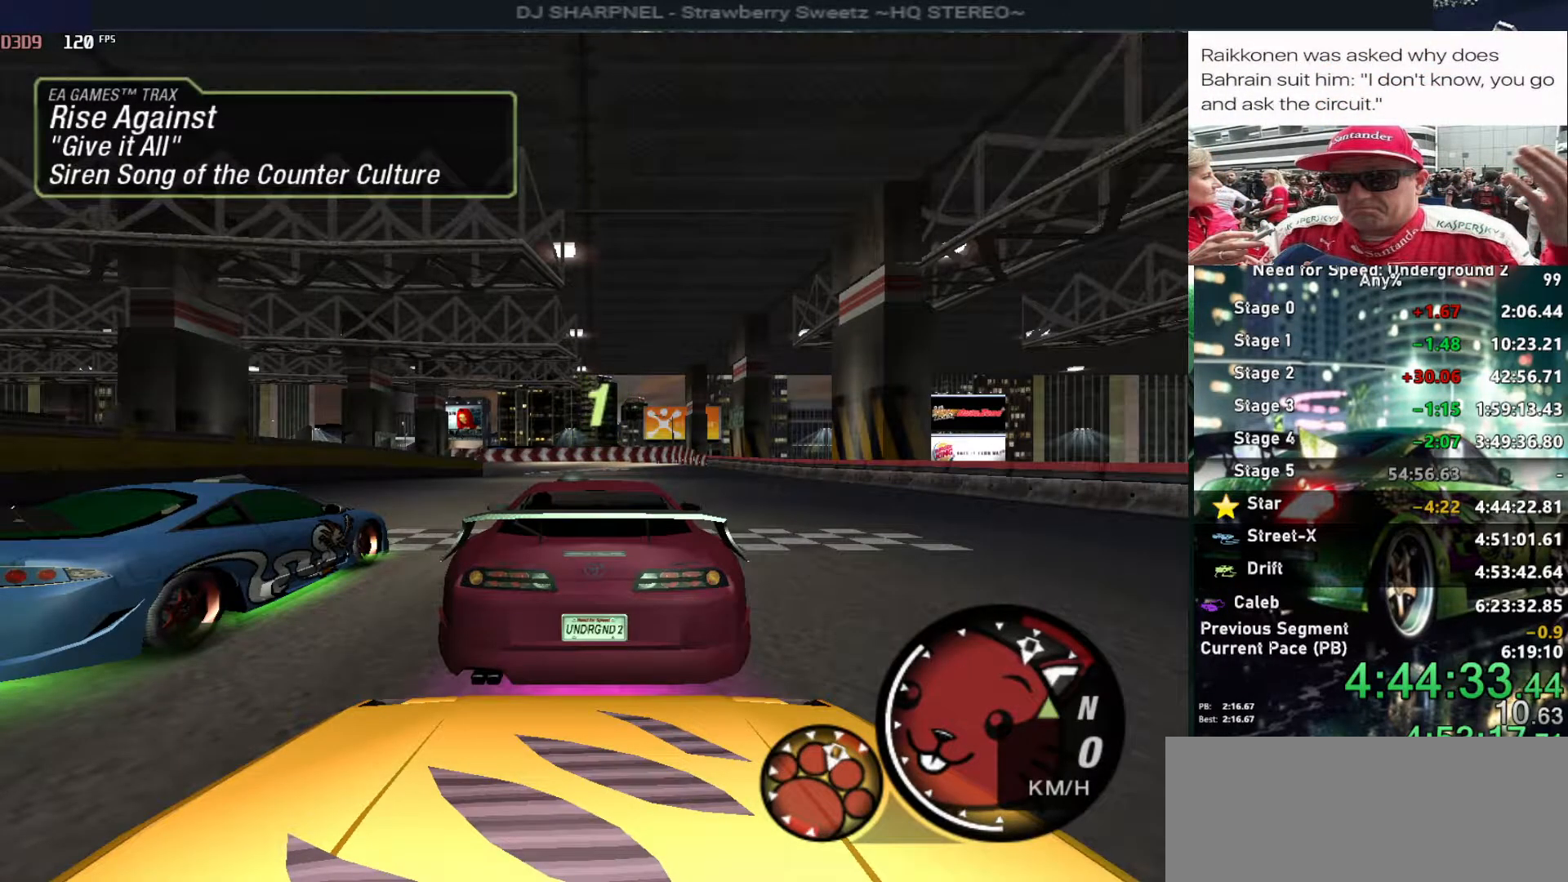
{"keys": ["up"], "events": []}
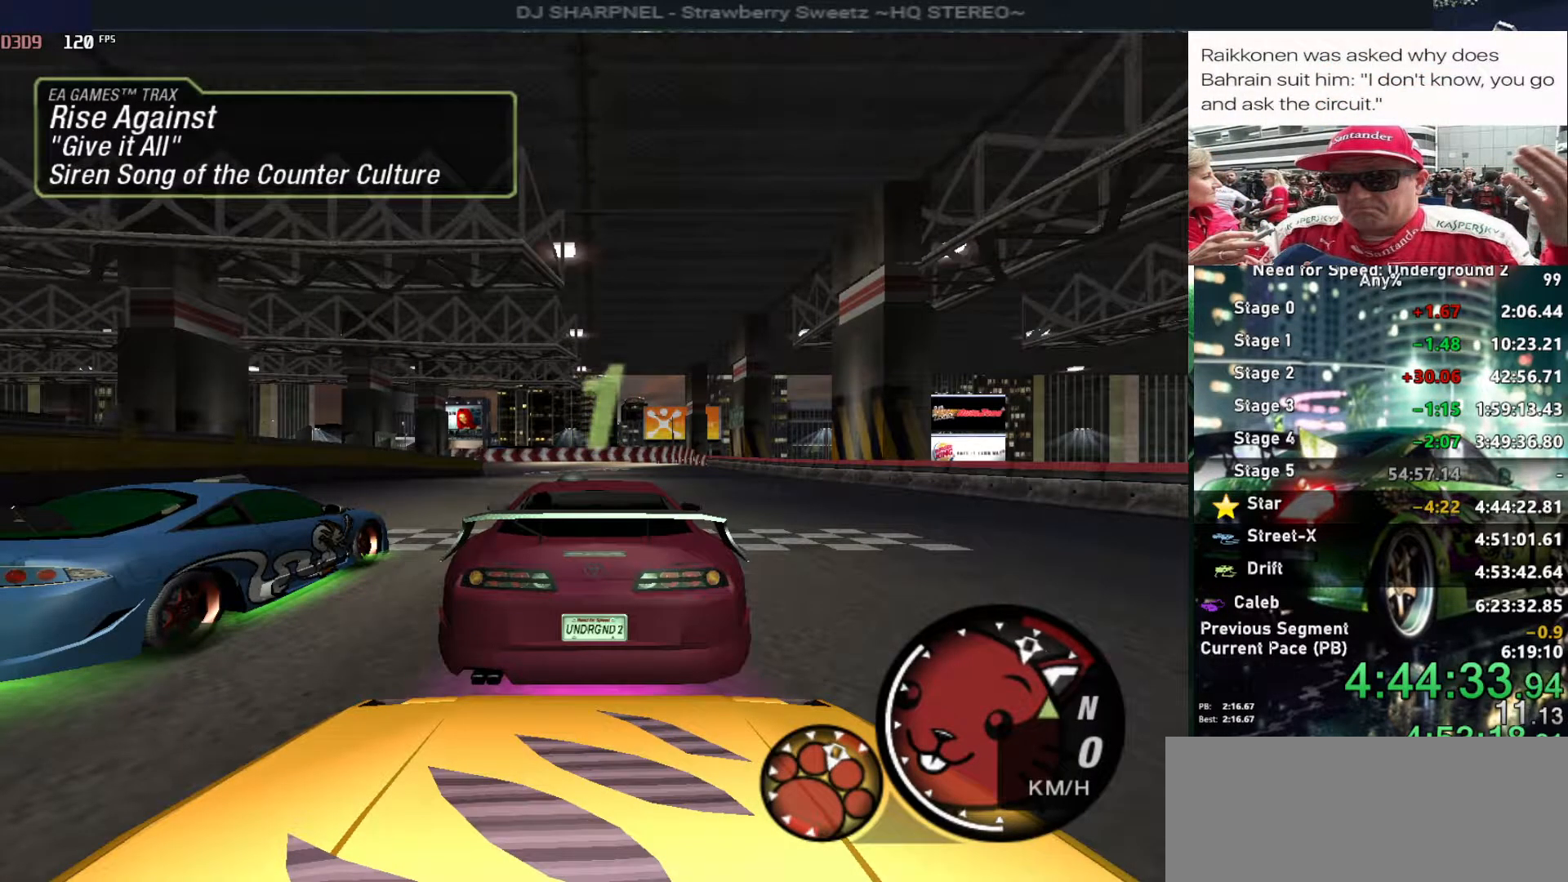
{"keys": ["up"], "events": []}
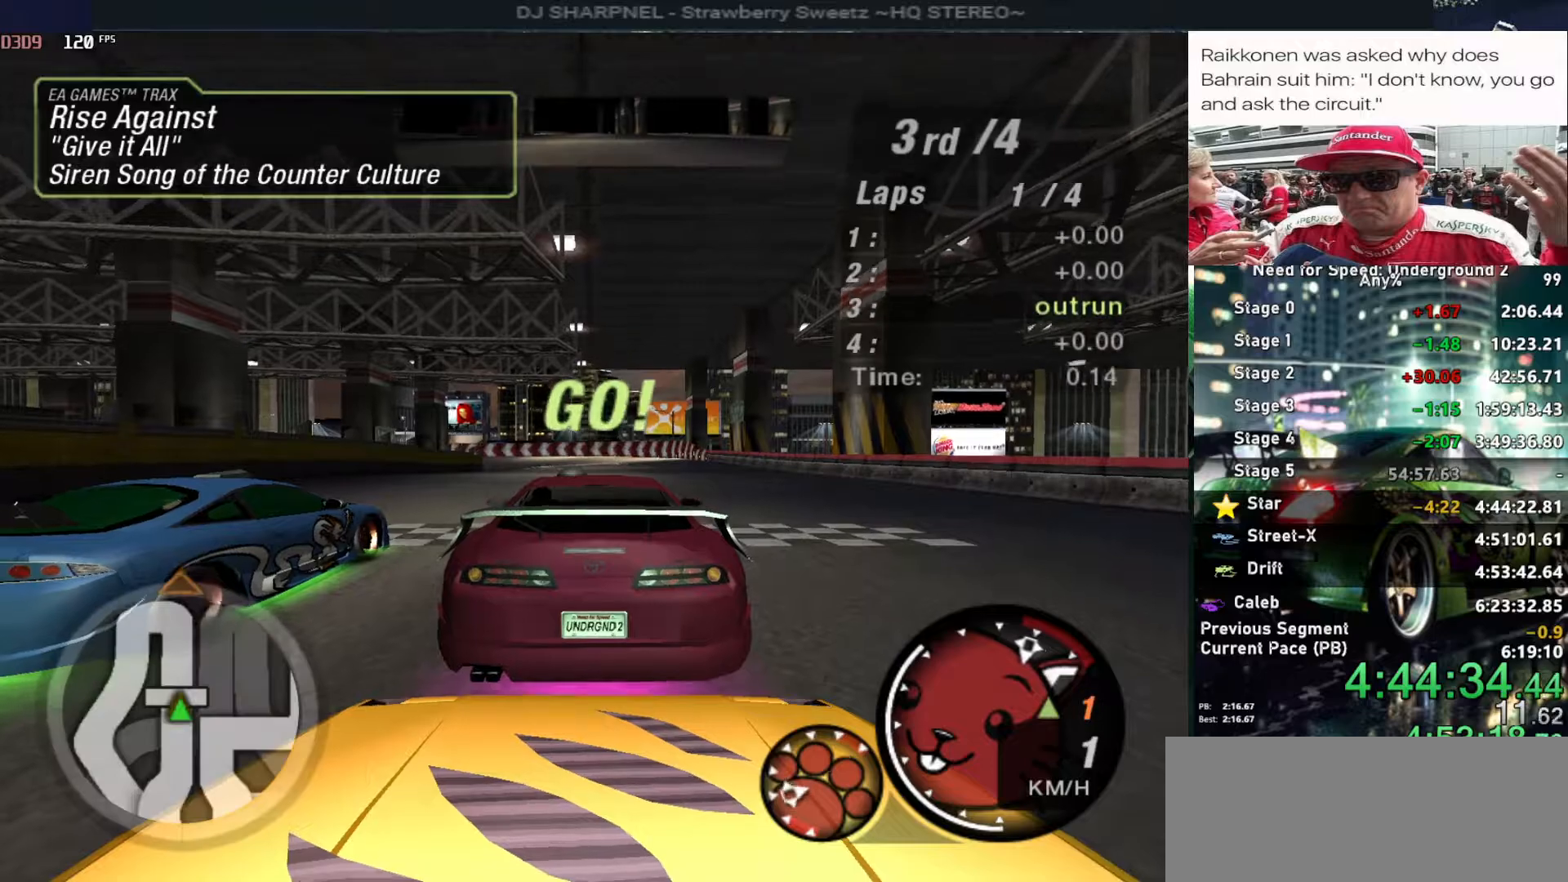
{"keys": ["up"], "events": [[383, "right", "down"], [433, "right", "up"]]}
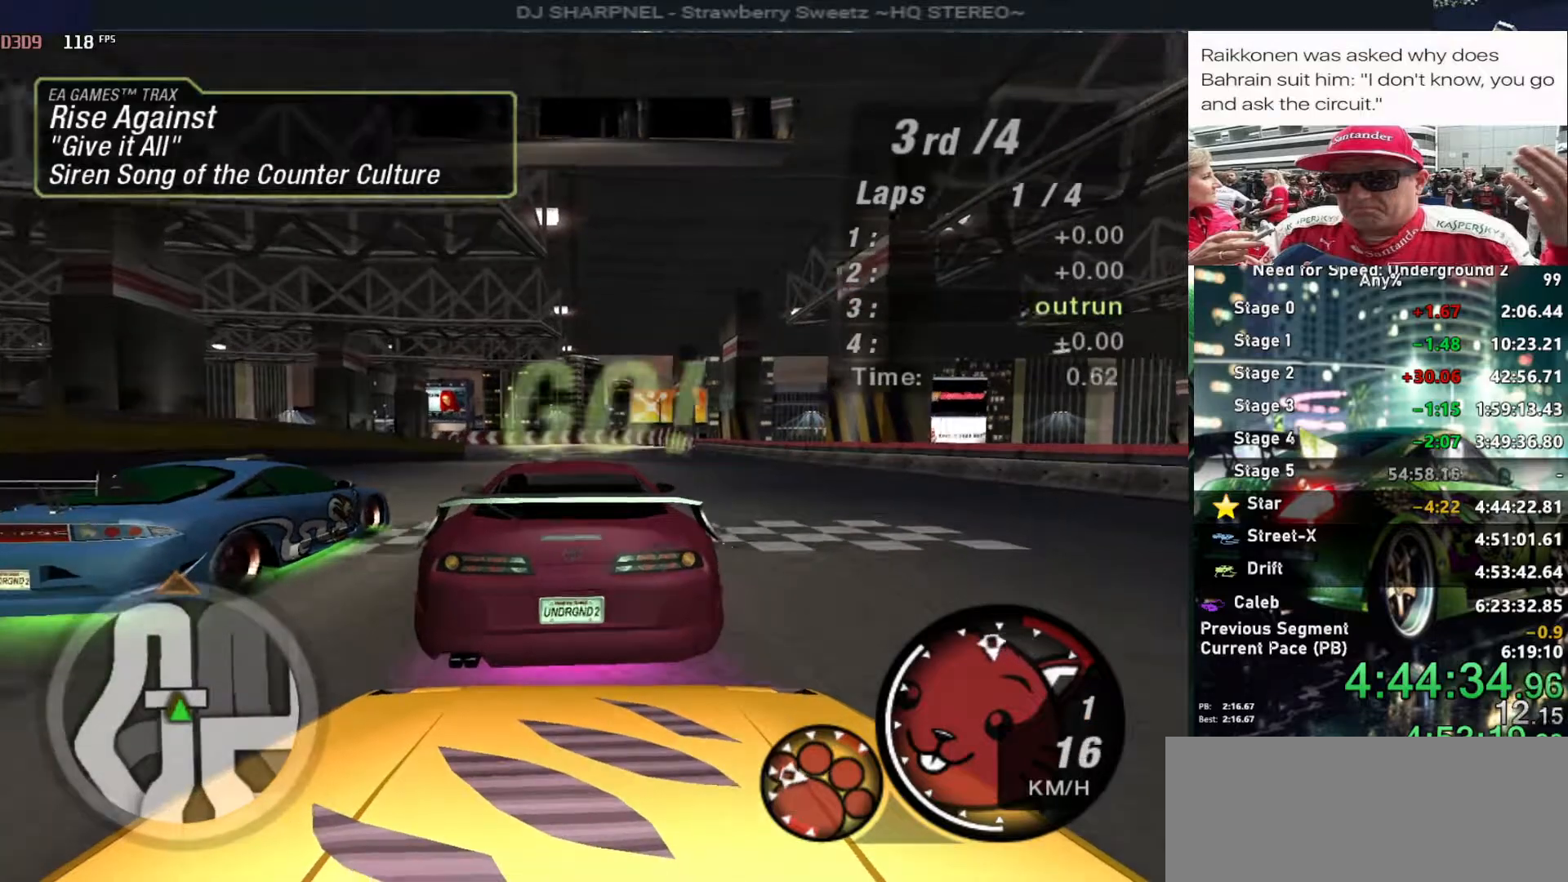
{"keys": ["up"], "events": []}
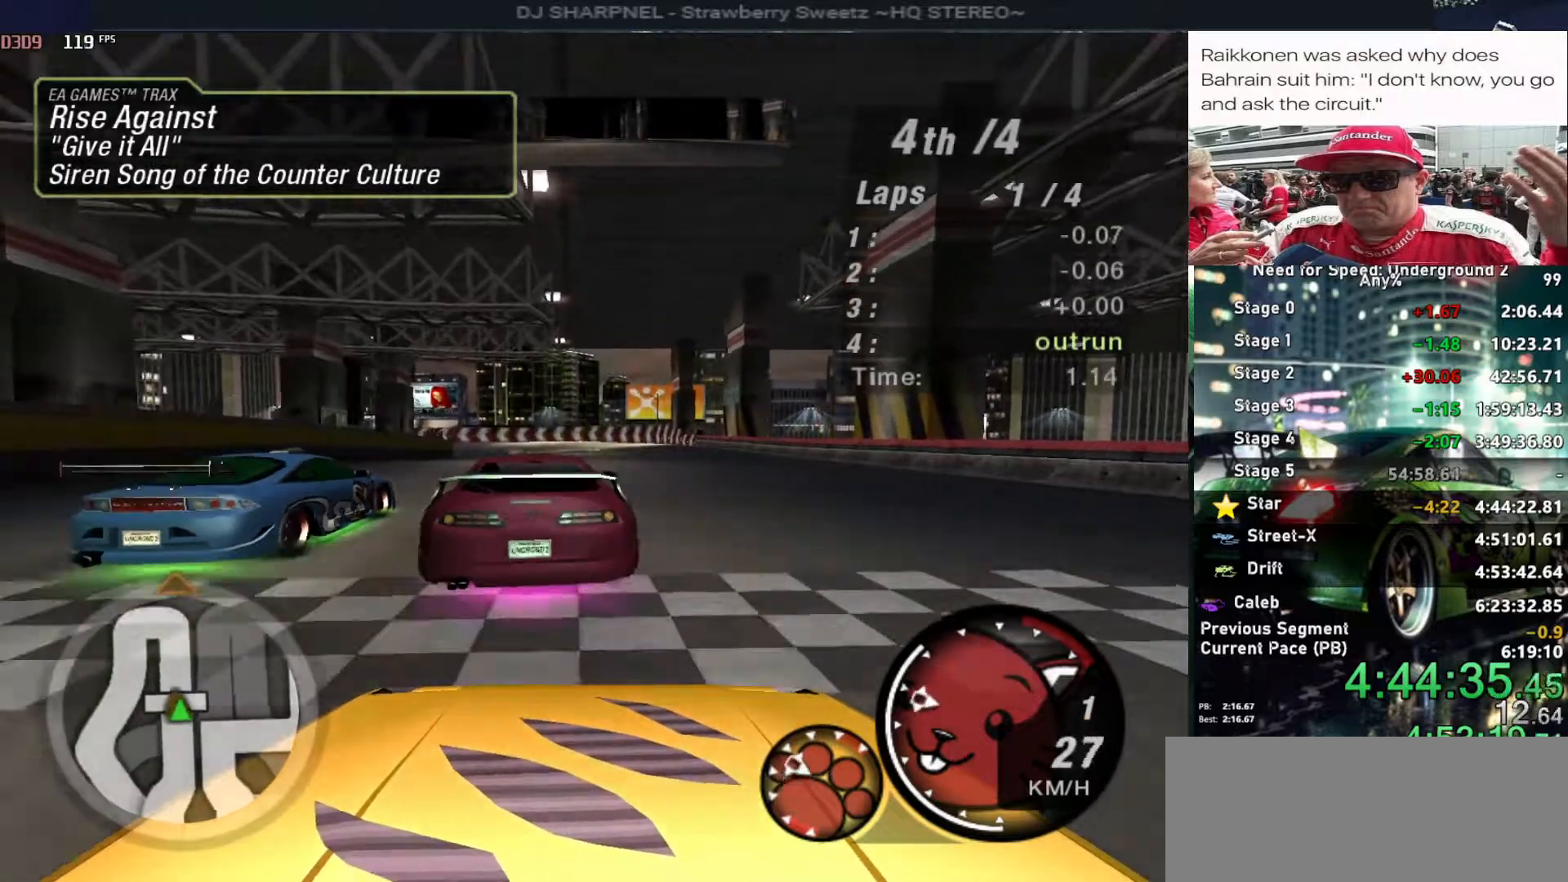
{"keys": ["up"], "events": []}
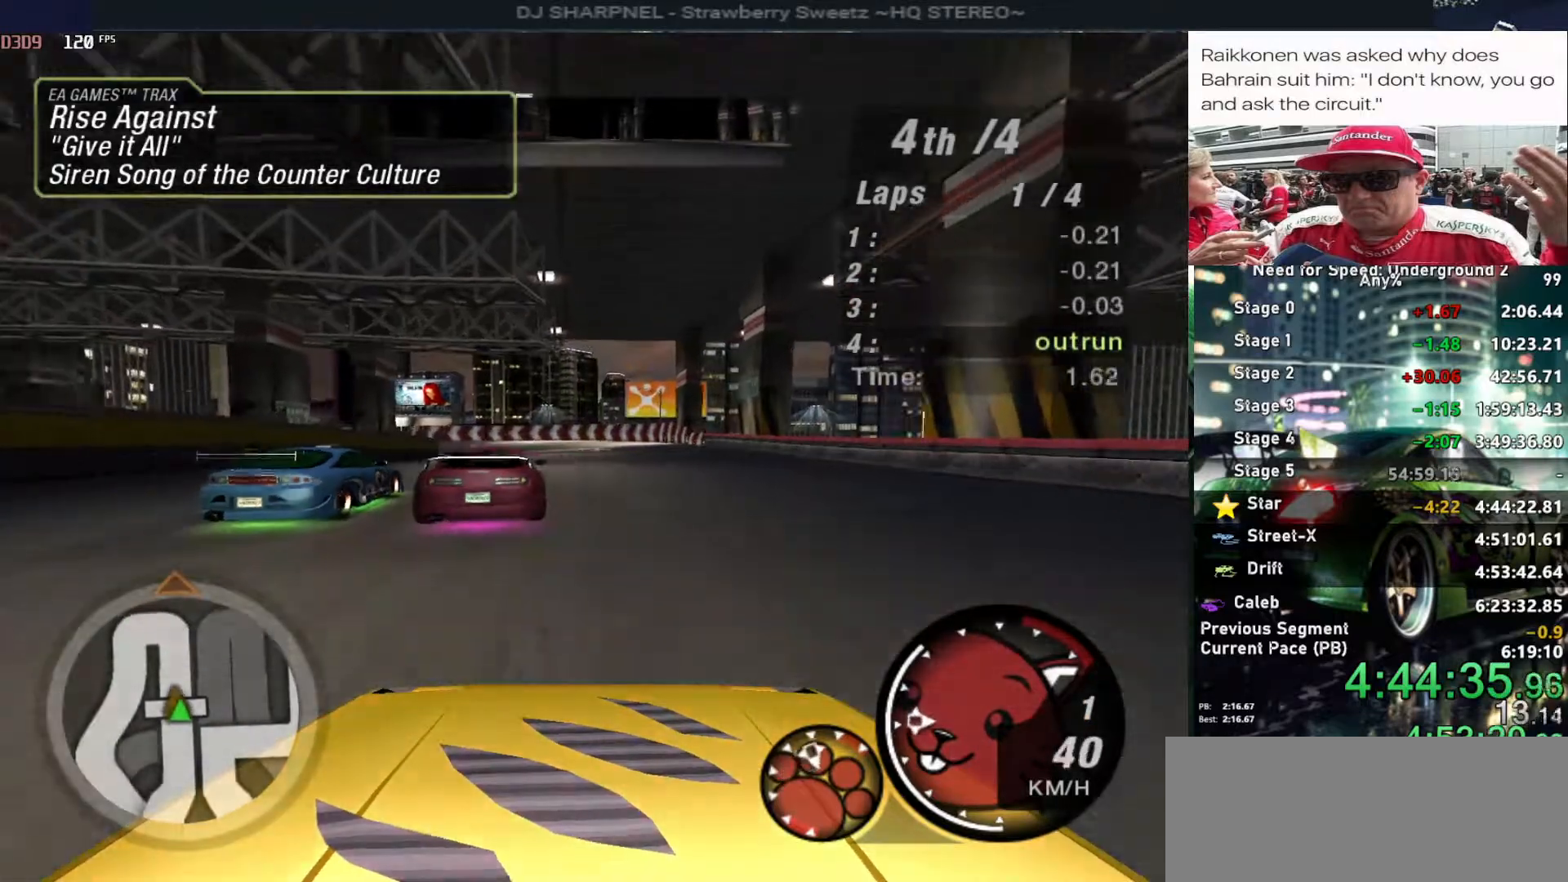
{"keys": ["right", "up"], "events": [[383, "right", "down"]]}
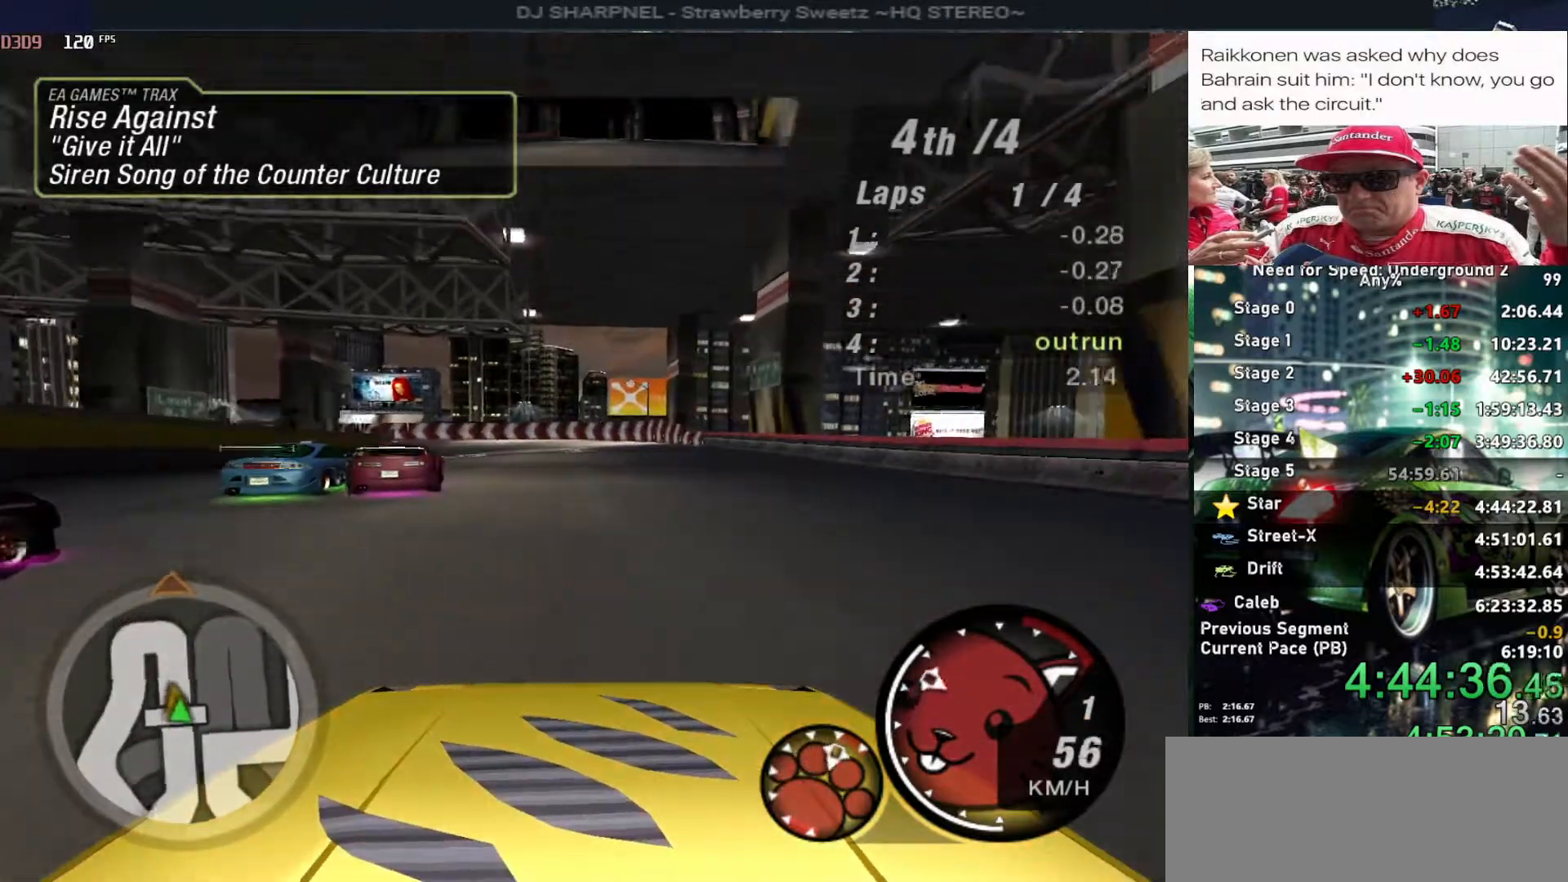
{"keys": ["up"], "events": [[16, "right", "up"]]}
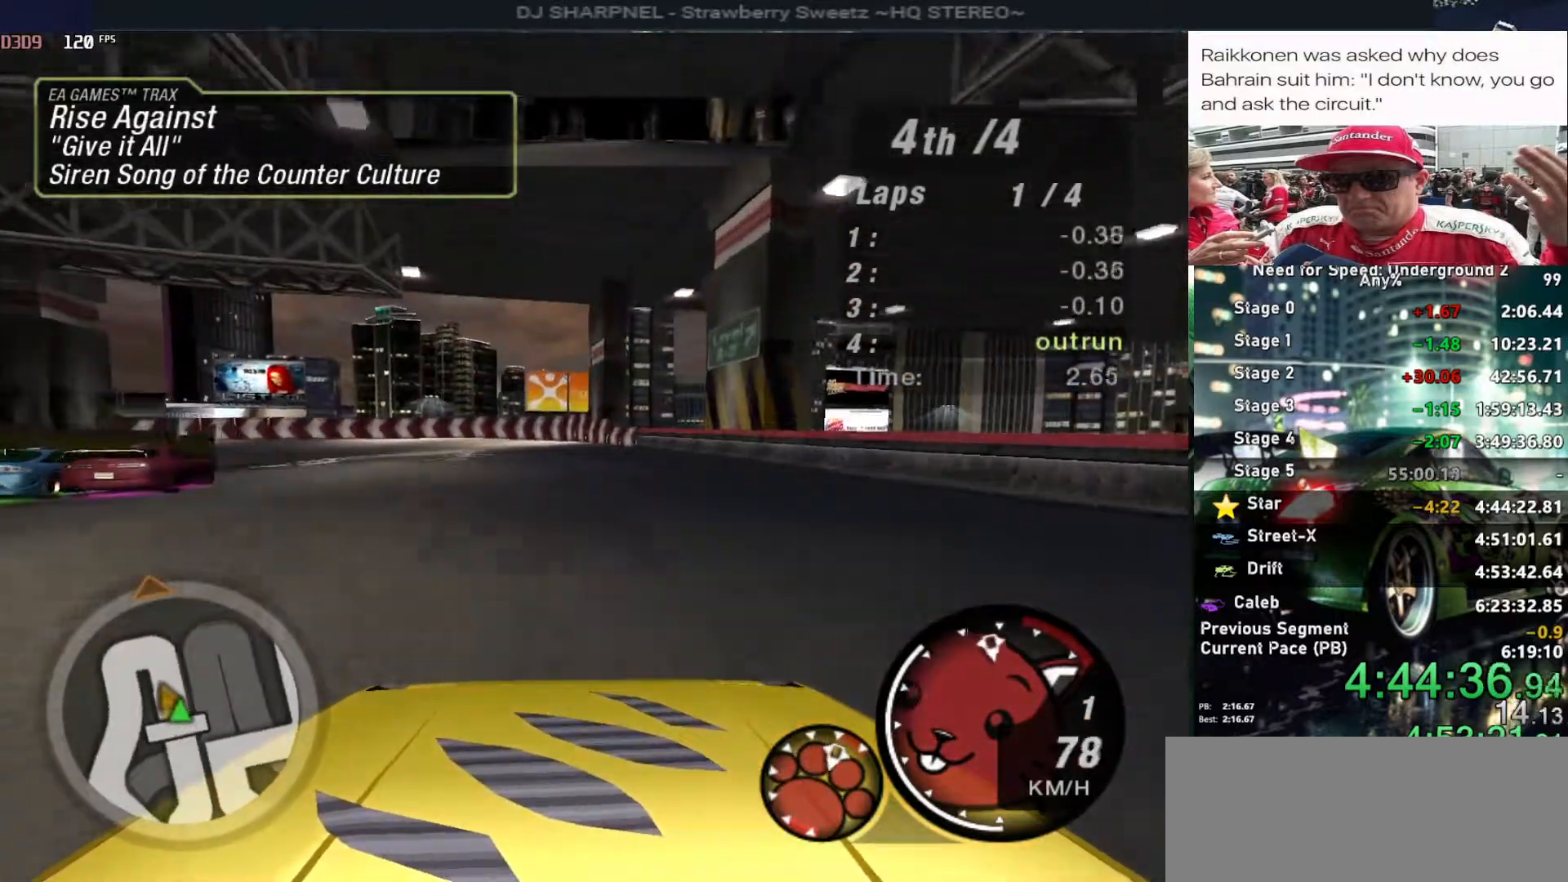
{"keys": ["up"], "events": [[316, "shift", "down"], [366, "shift", "up"]]}
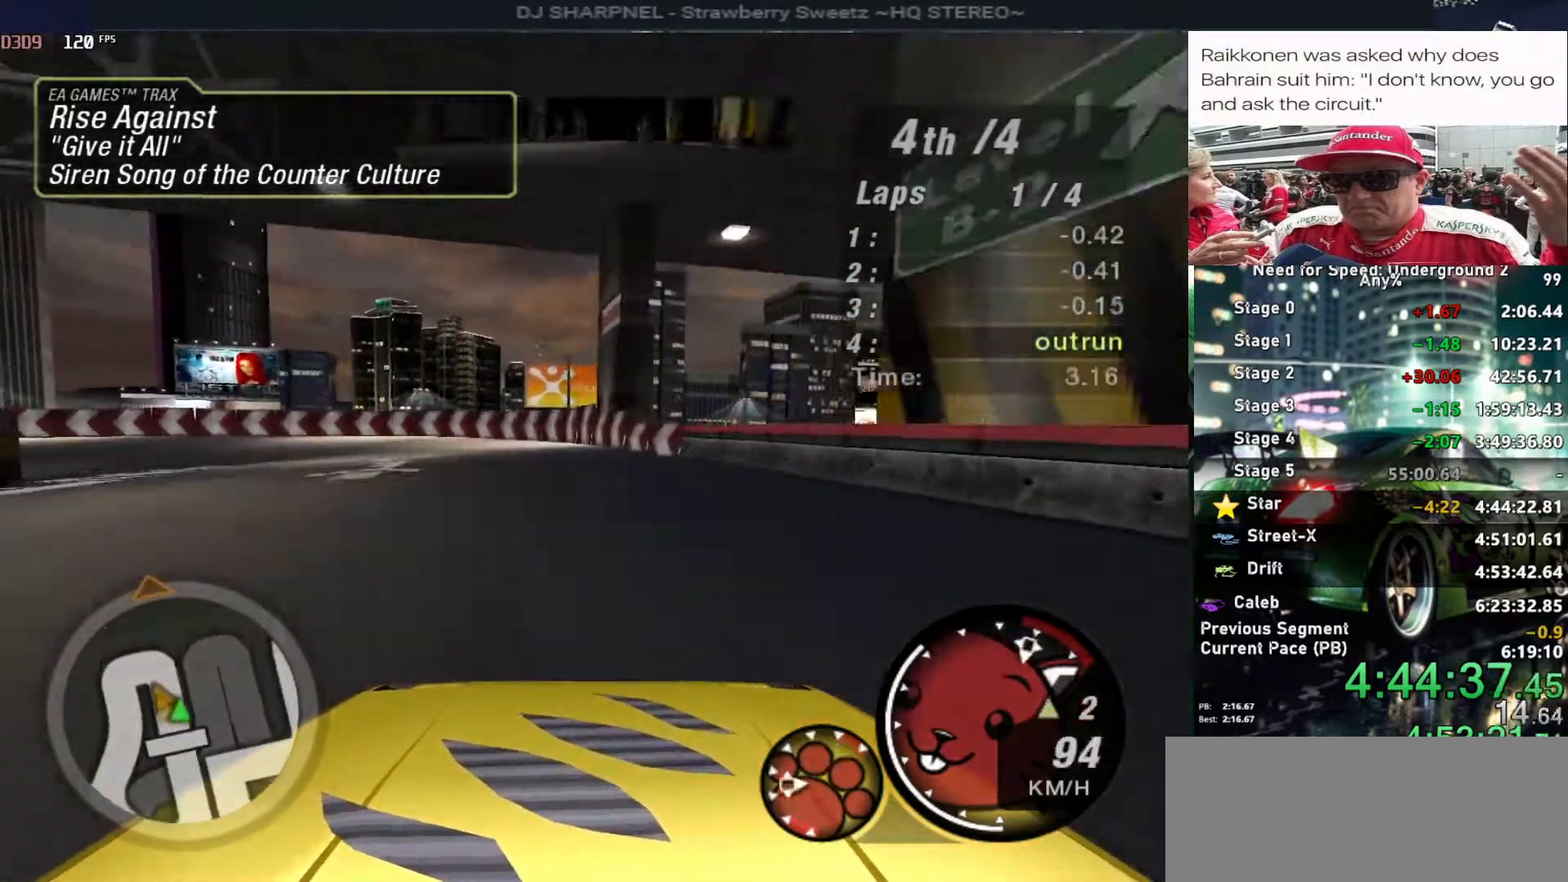
{"keys": ["up"], "events": []}
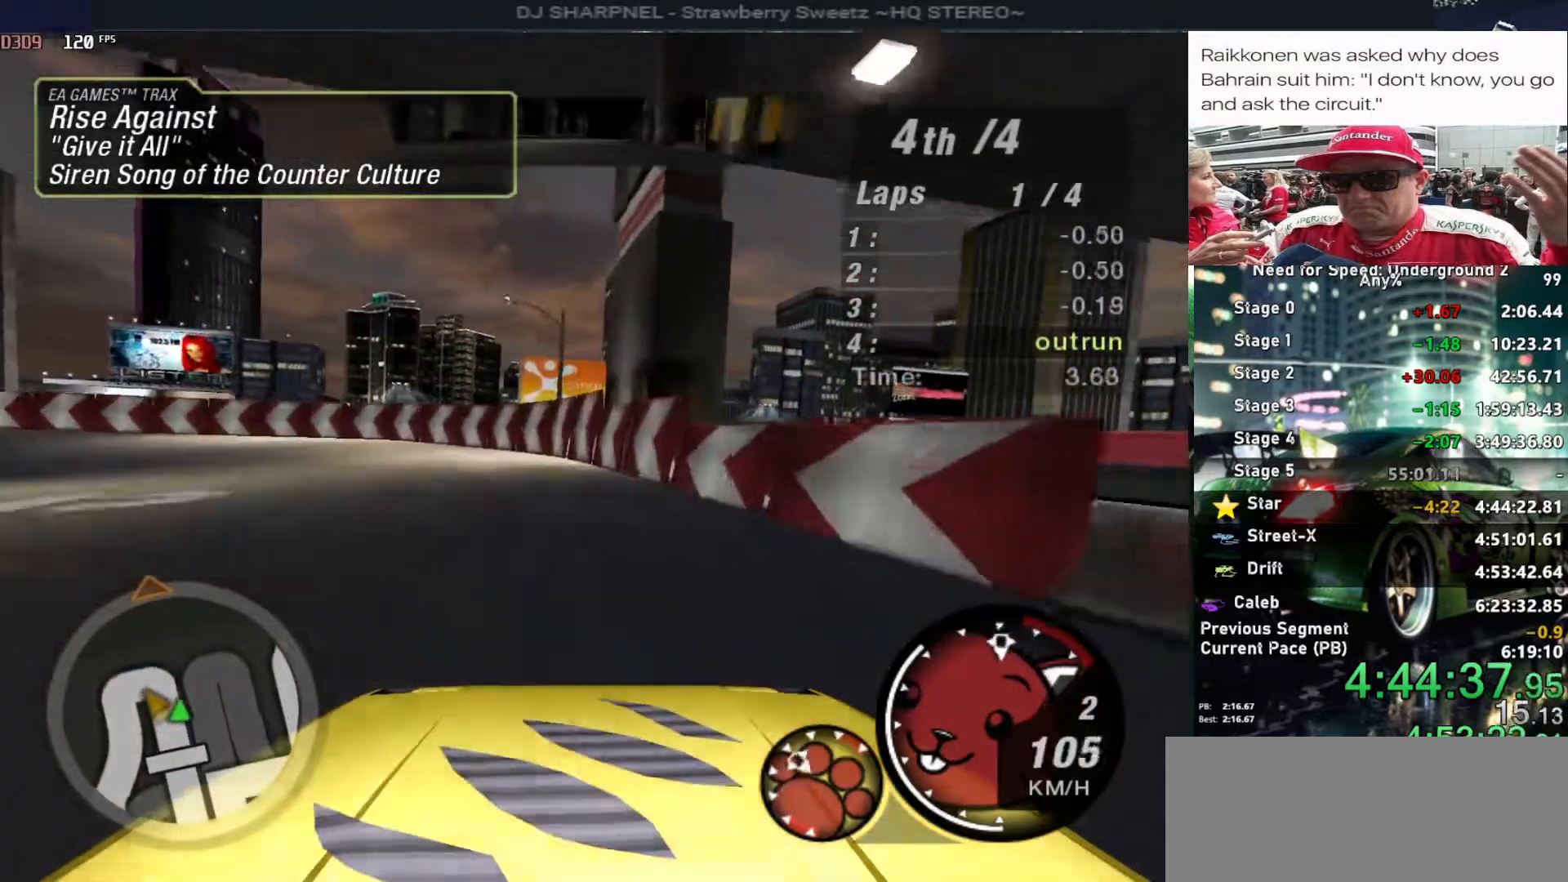
{"keys": ["left", "up"], "events": [[116, "left", "down"], [216, "left", "up"], [400, "left", "down"]]}
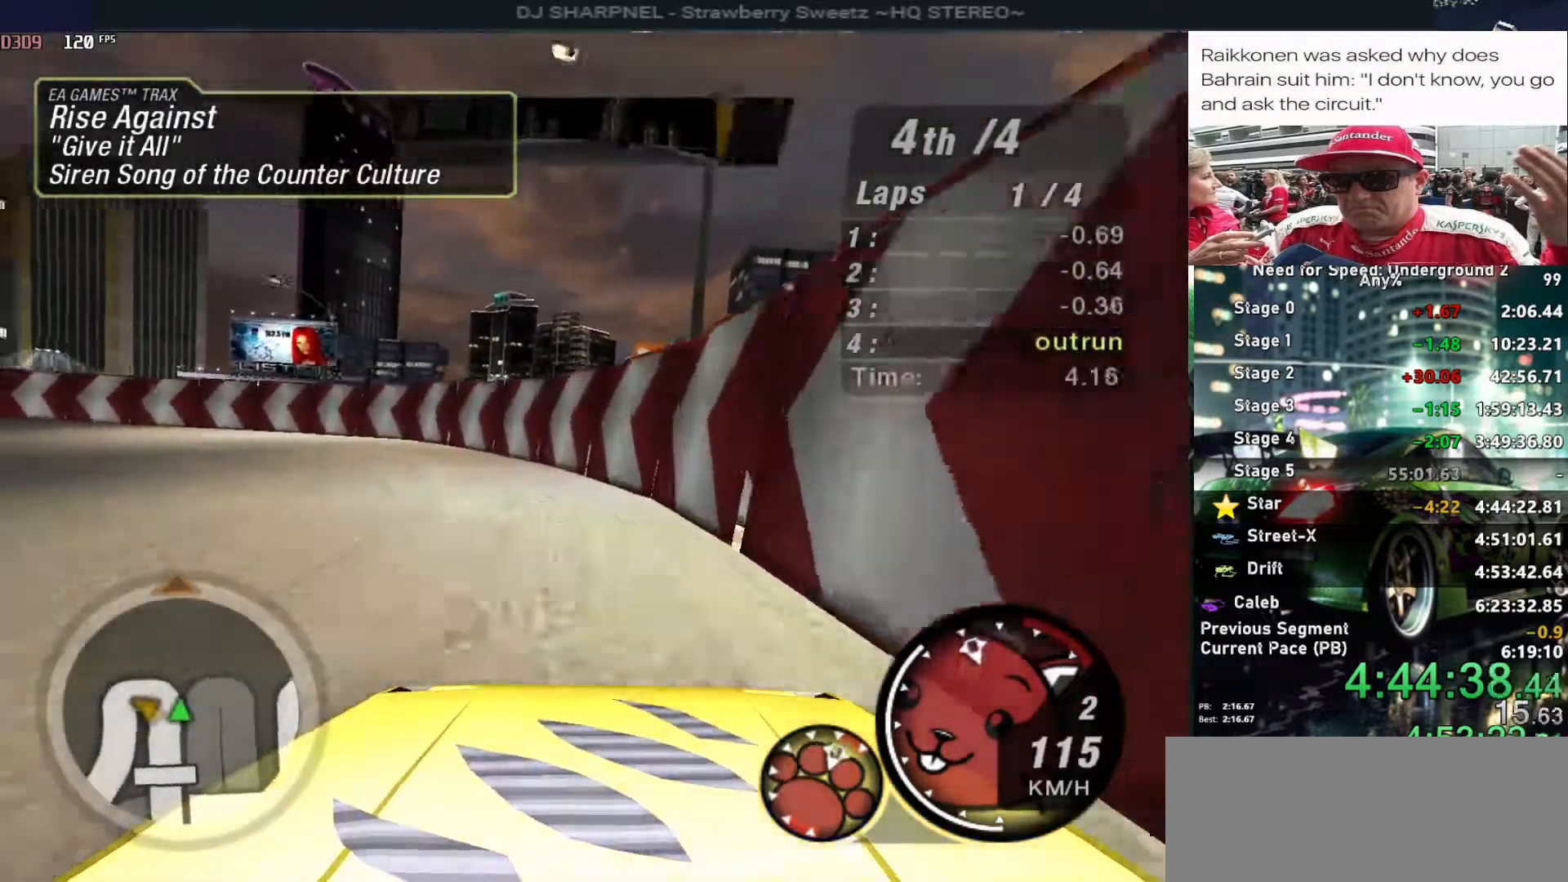
{"keys": ["left", "up"], "events": [[33, "left", "up"], [83, "left", "down"]]}
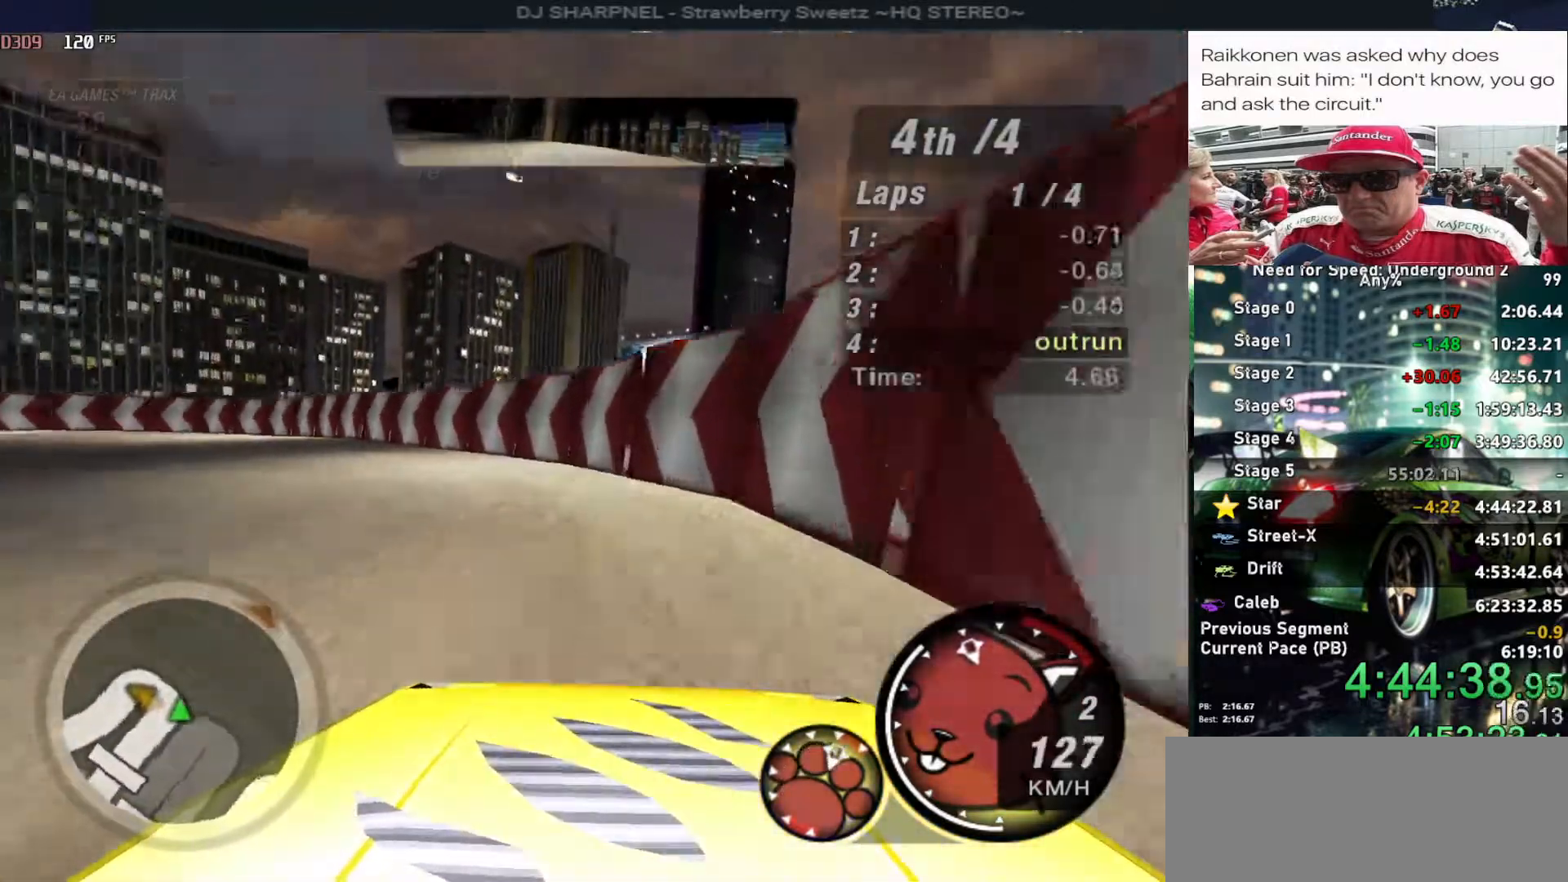
{"keys": ["left", "up"], "events": []}
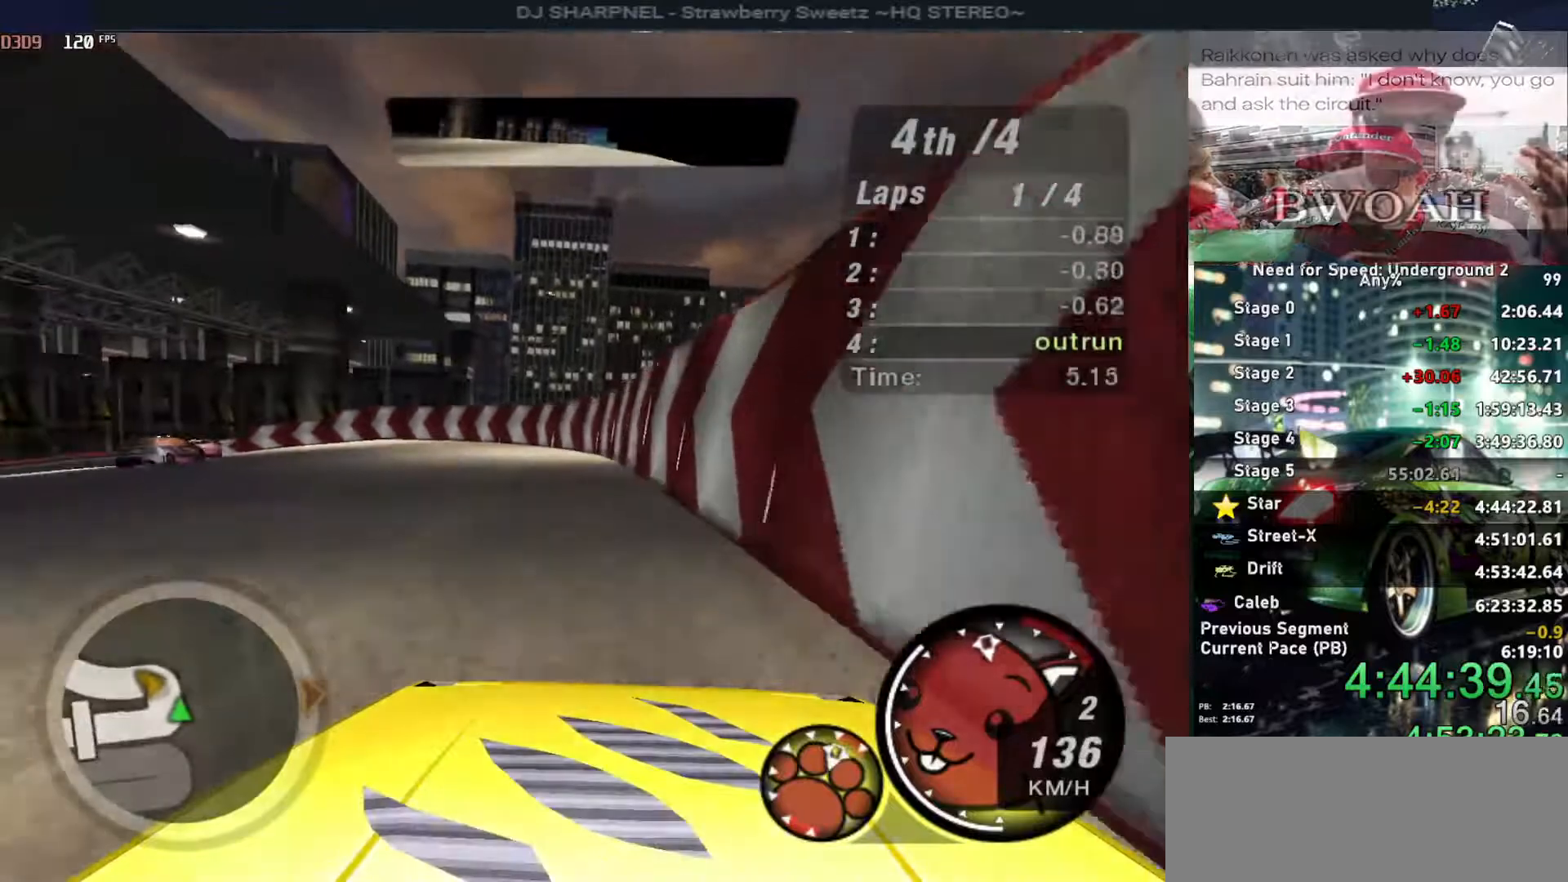
{"keys": ["left", "up"], "events": []}
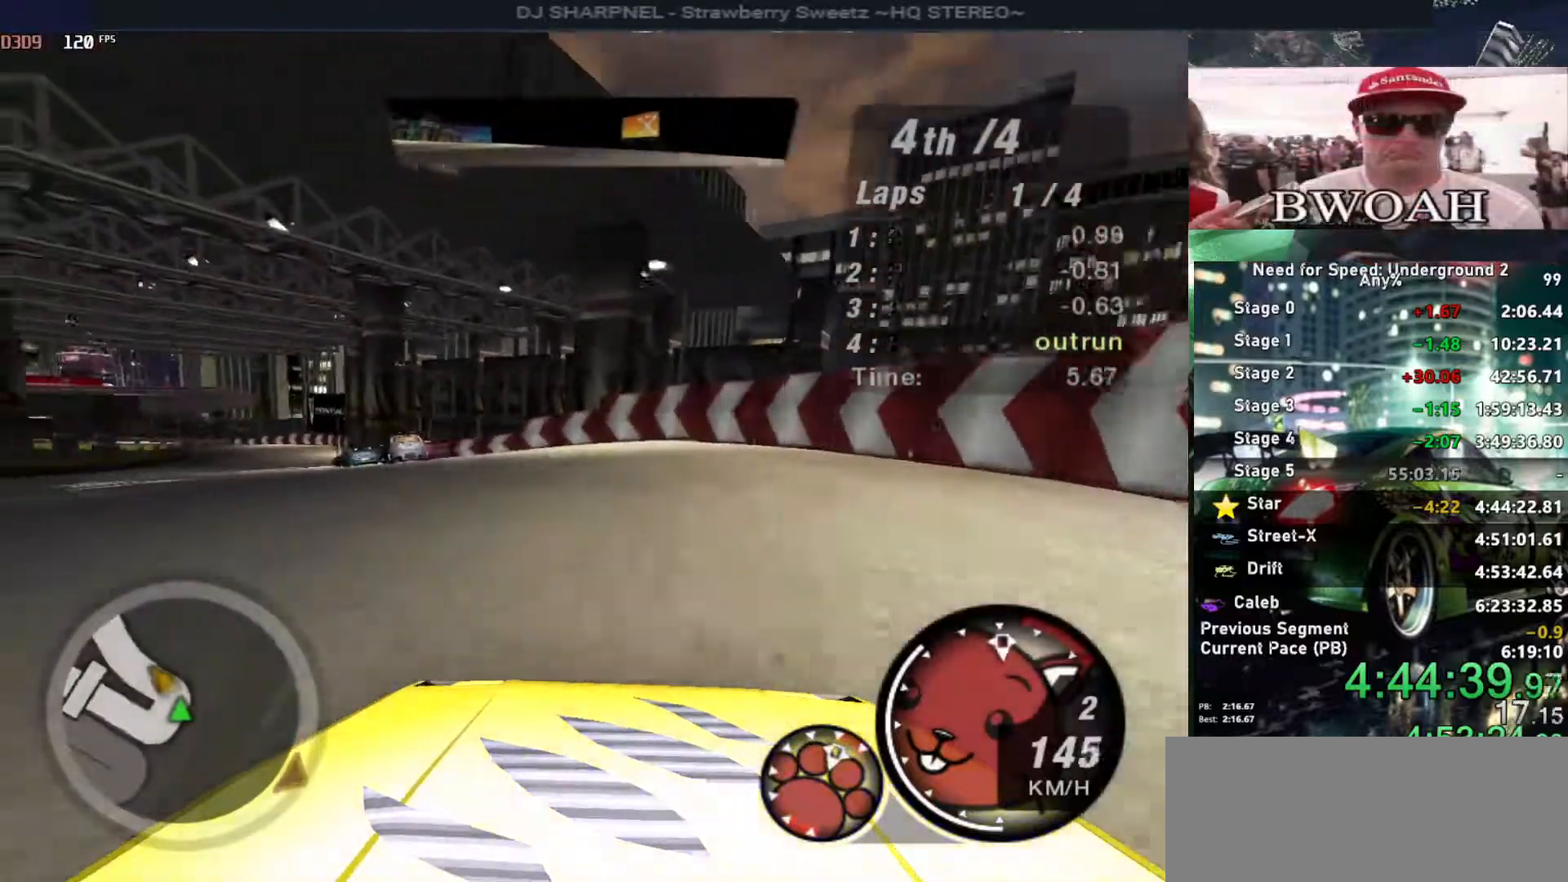
{"keys": ["up"], "events": [[500, "left", "up"]]}
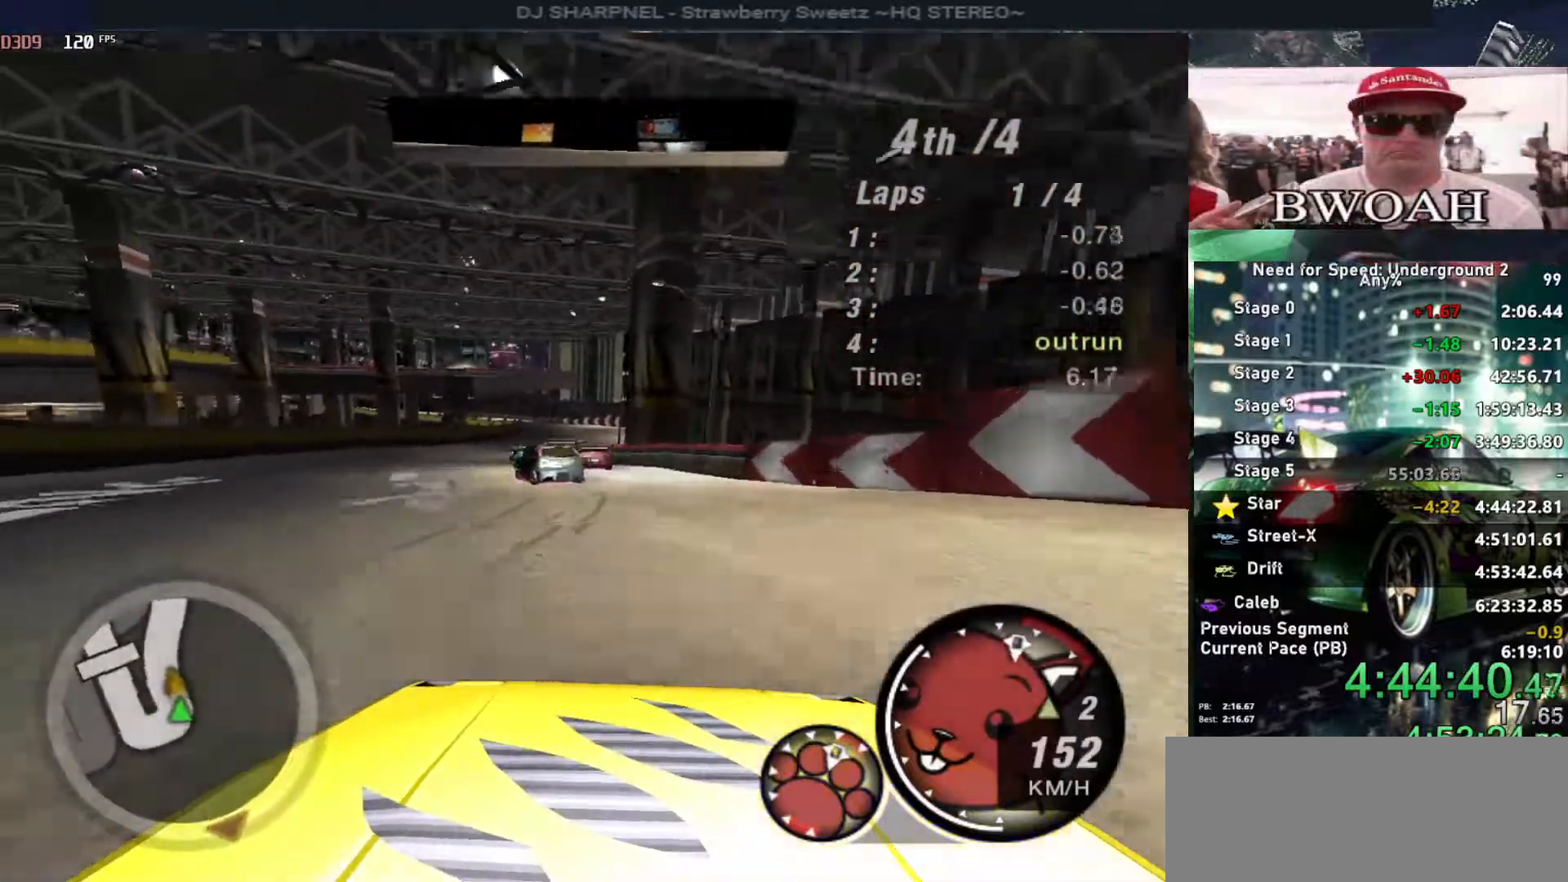
{"keys": ["right", "up"], "events": [[483, "right", "down"]]}
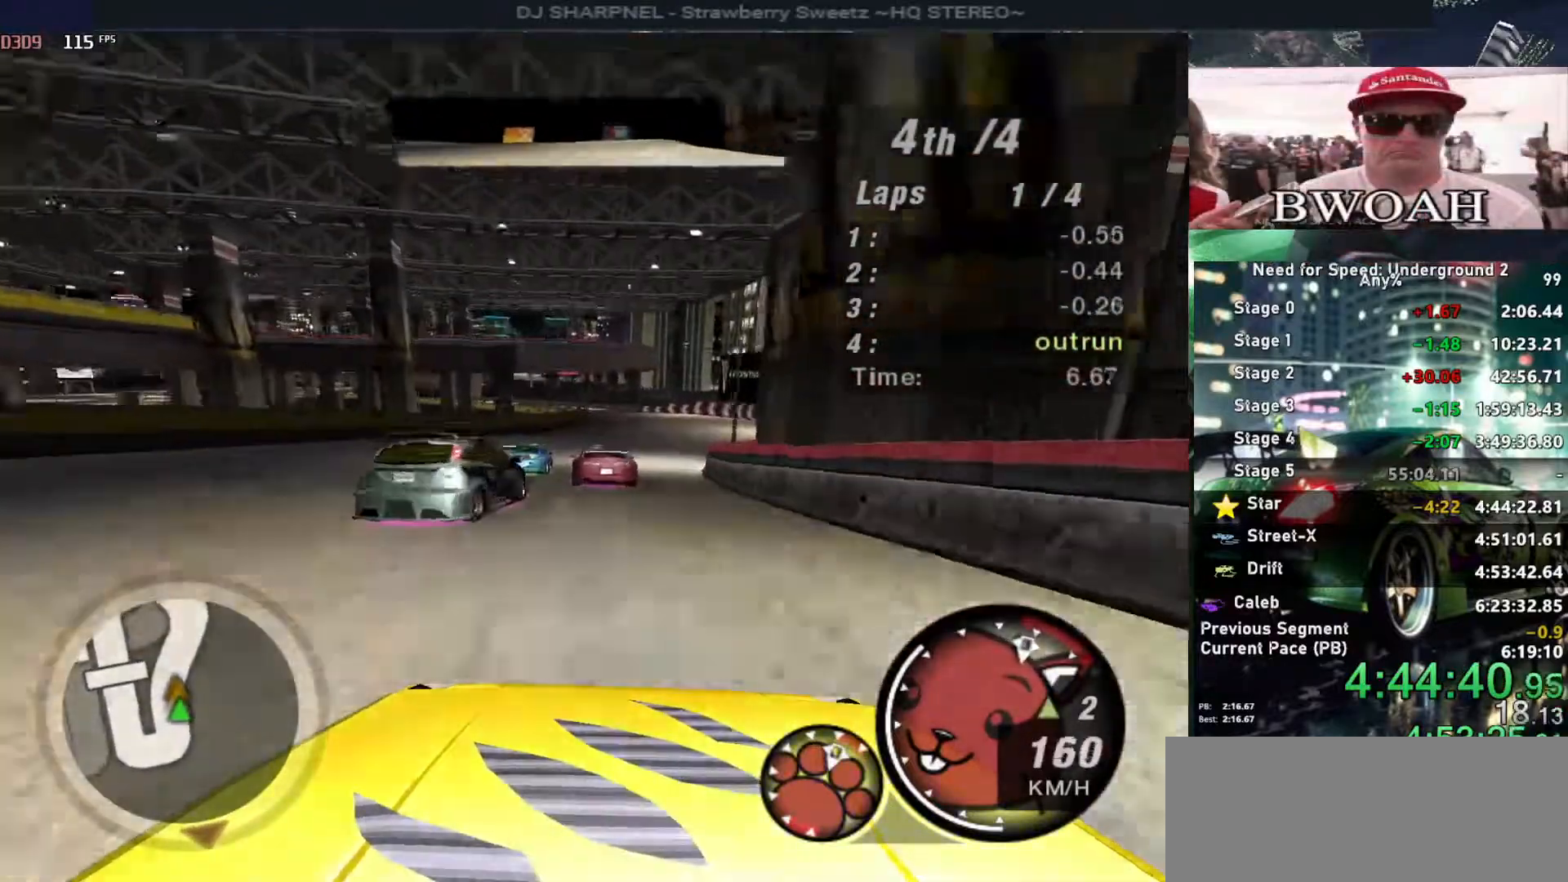
{"keys": ["up"], "events": [[83, "right", "up"], [216, "shift", "down"], [300, "shift", "up"], [350, "right", "down"], [450, "right", "up"]]}
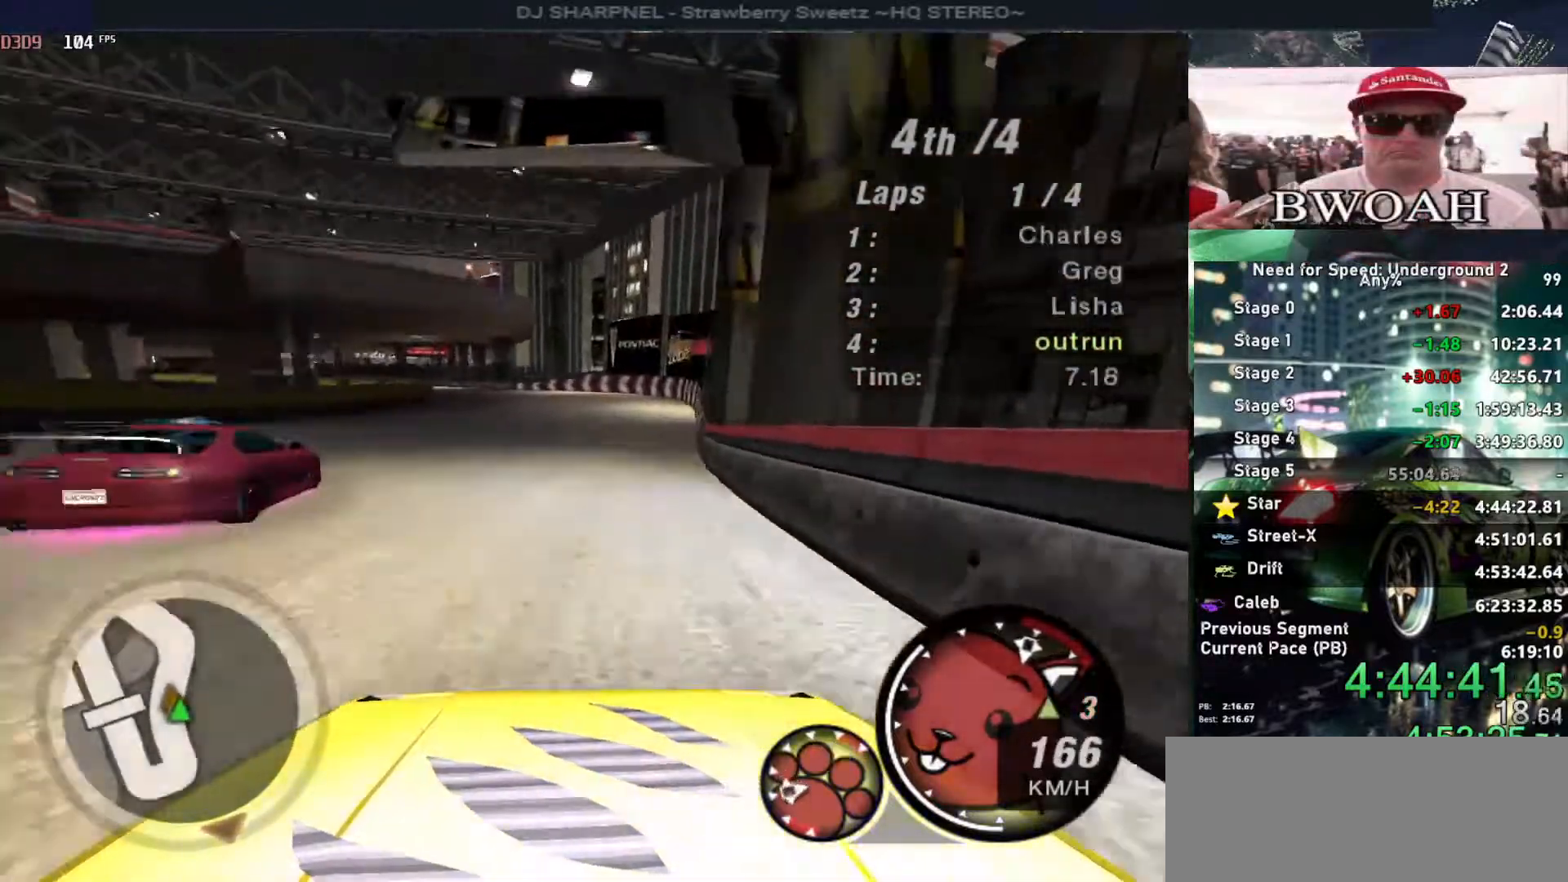
{"keys": ["left", "up"], "events": [[366, "left", "down"]]}
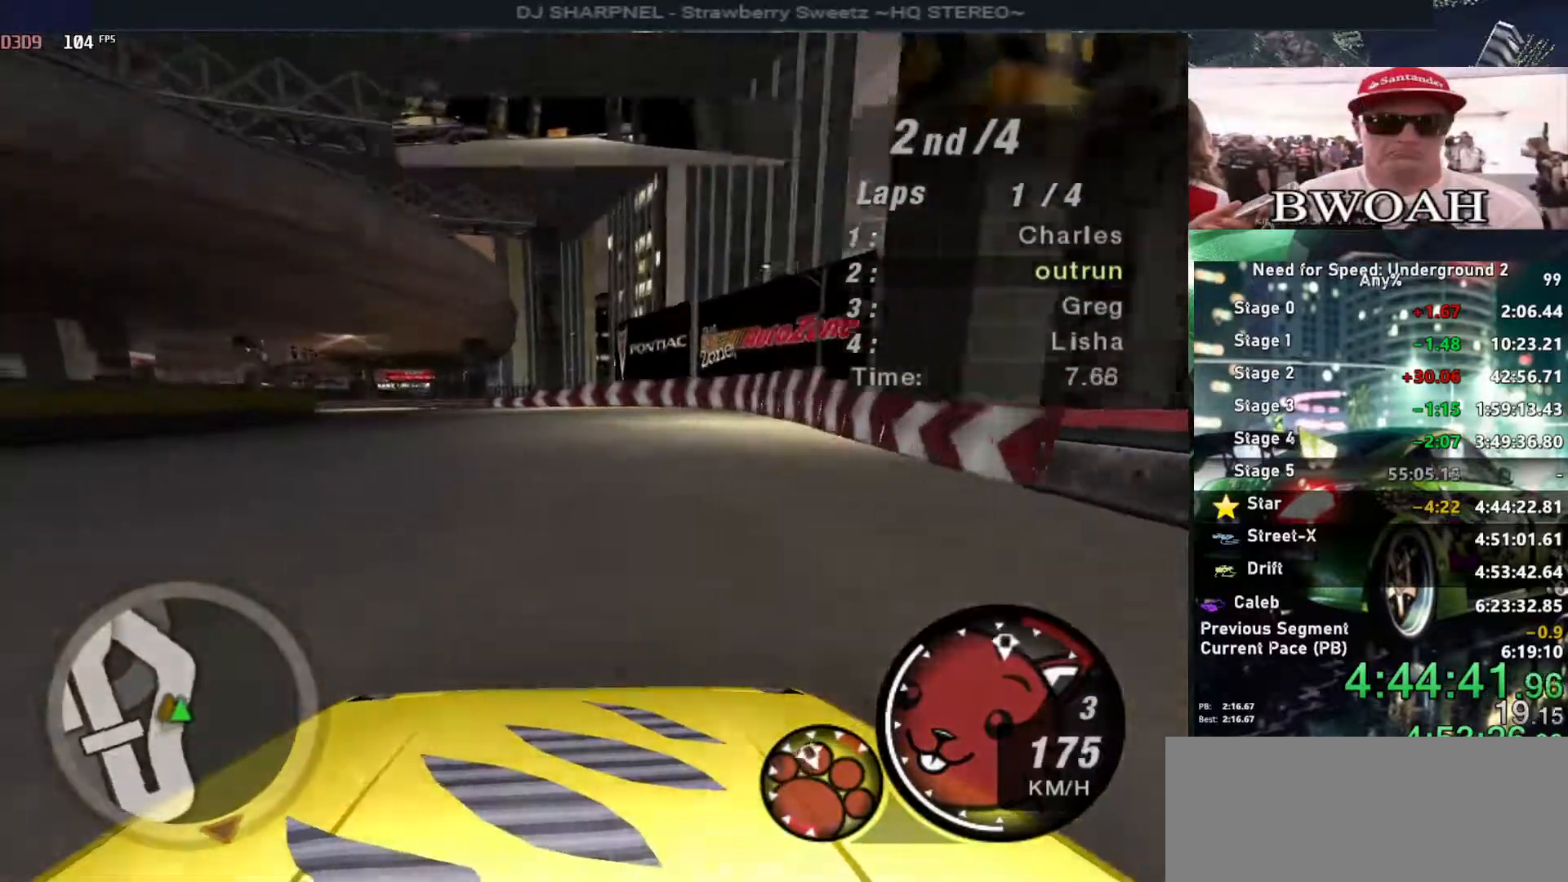
{"keys": ["up"], "events": [[16, "left", "up"], [200, "left", "down"], [400, "left", "up"]]}
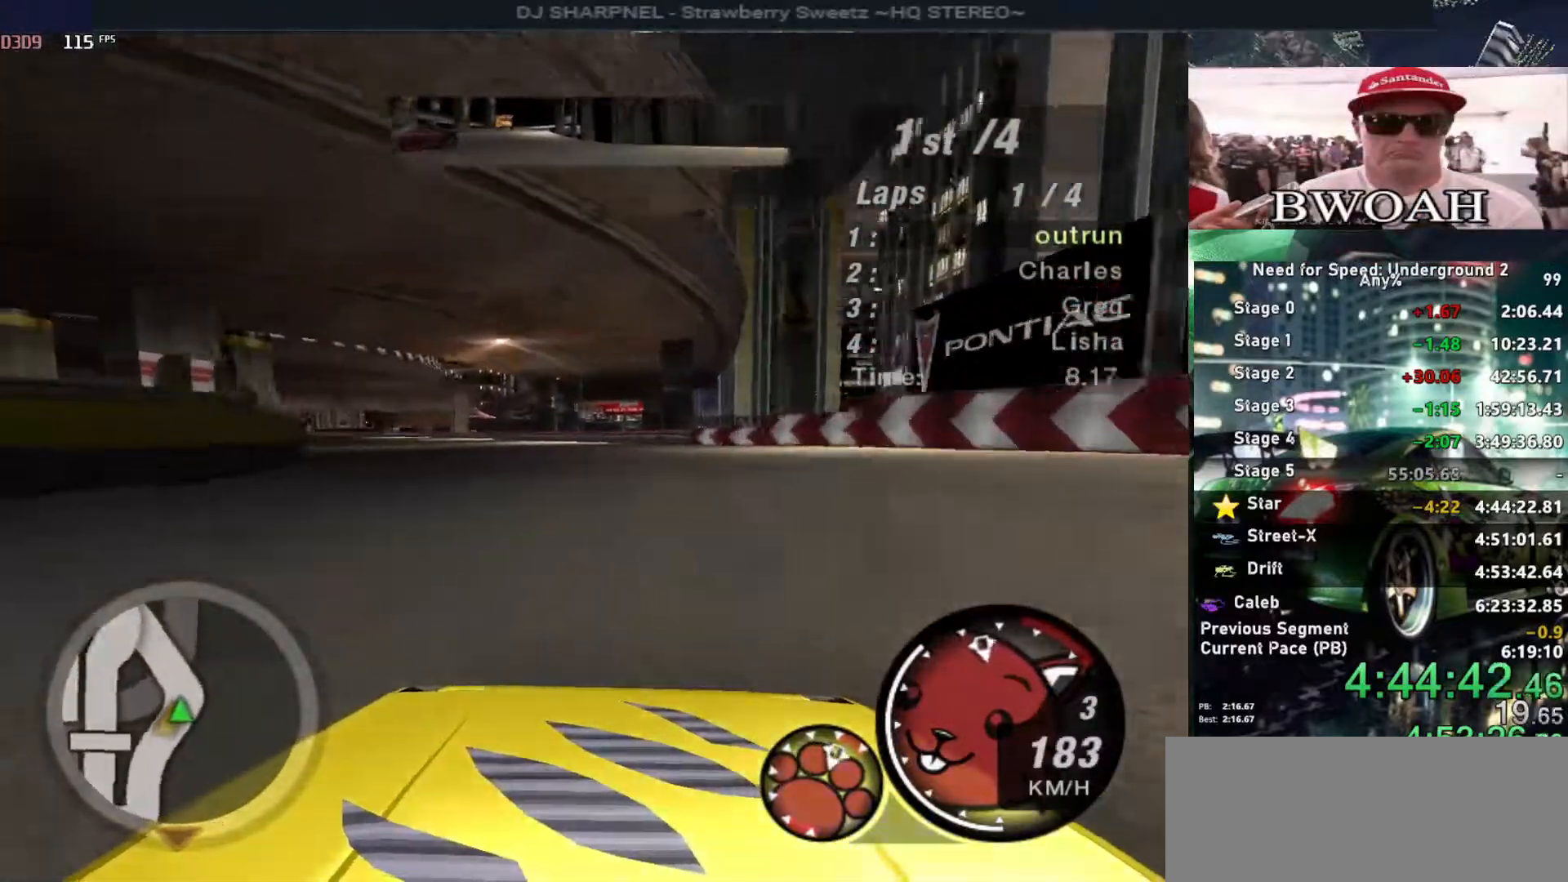
{"keys": ["left", "up"], "events": [[16, "left", "down"], [216, "left", "up"], [500, "left", "down"]]}
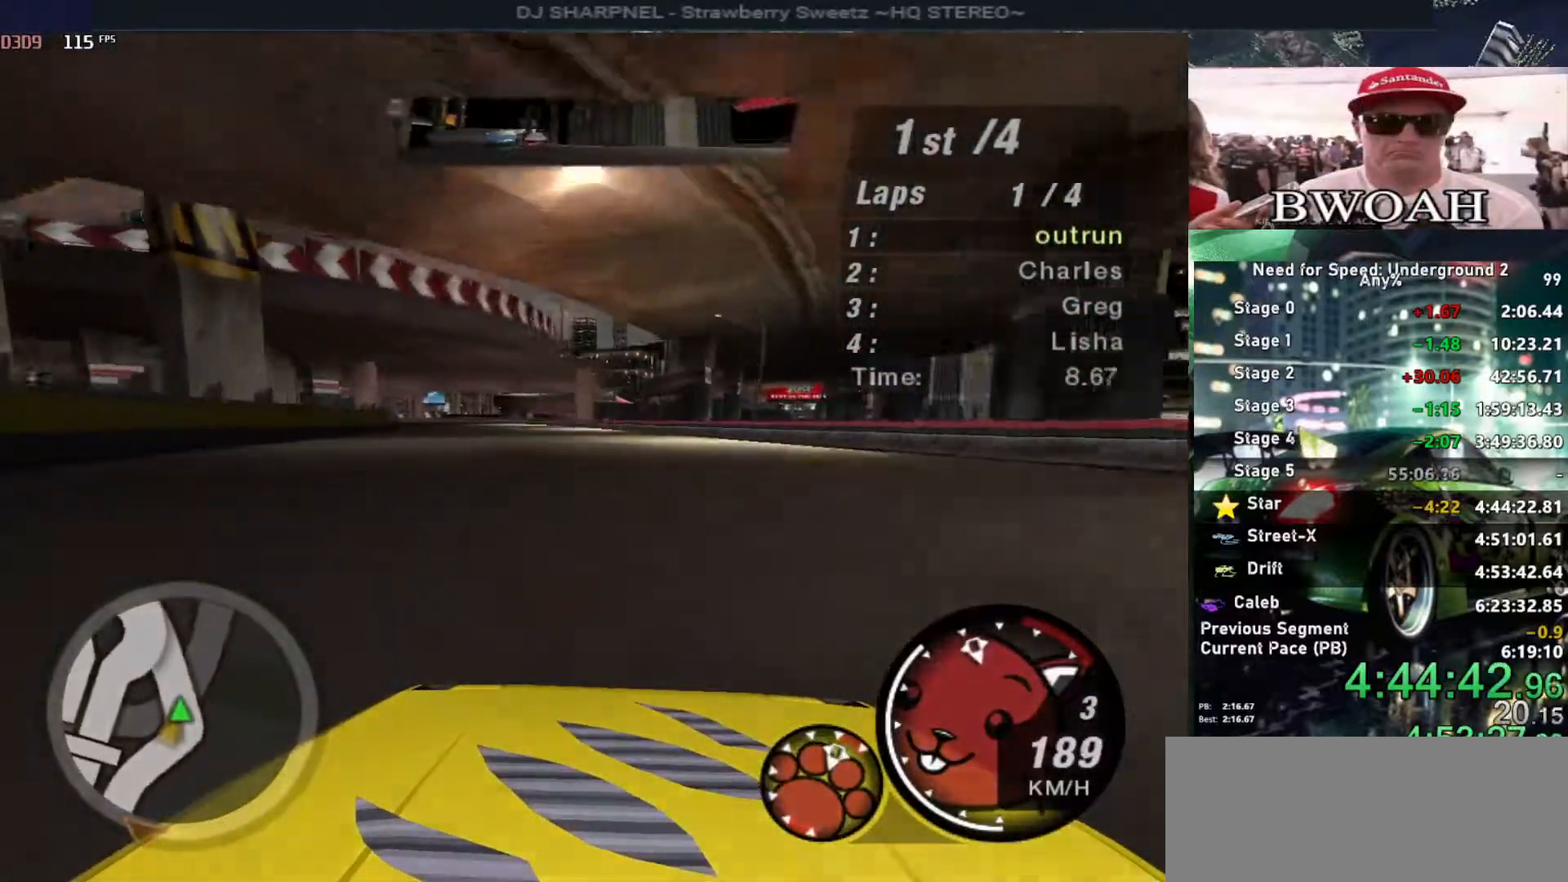
{"keys": ["up"], "events": [[100, "left", "up"]]}
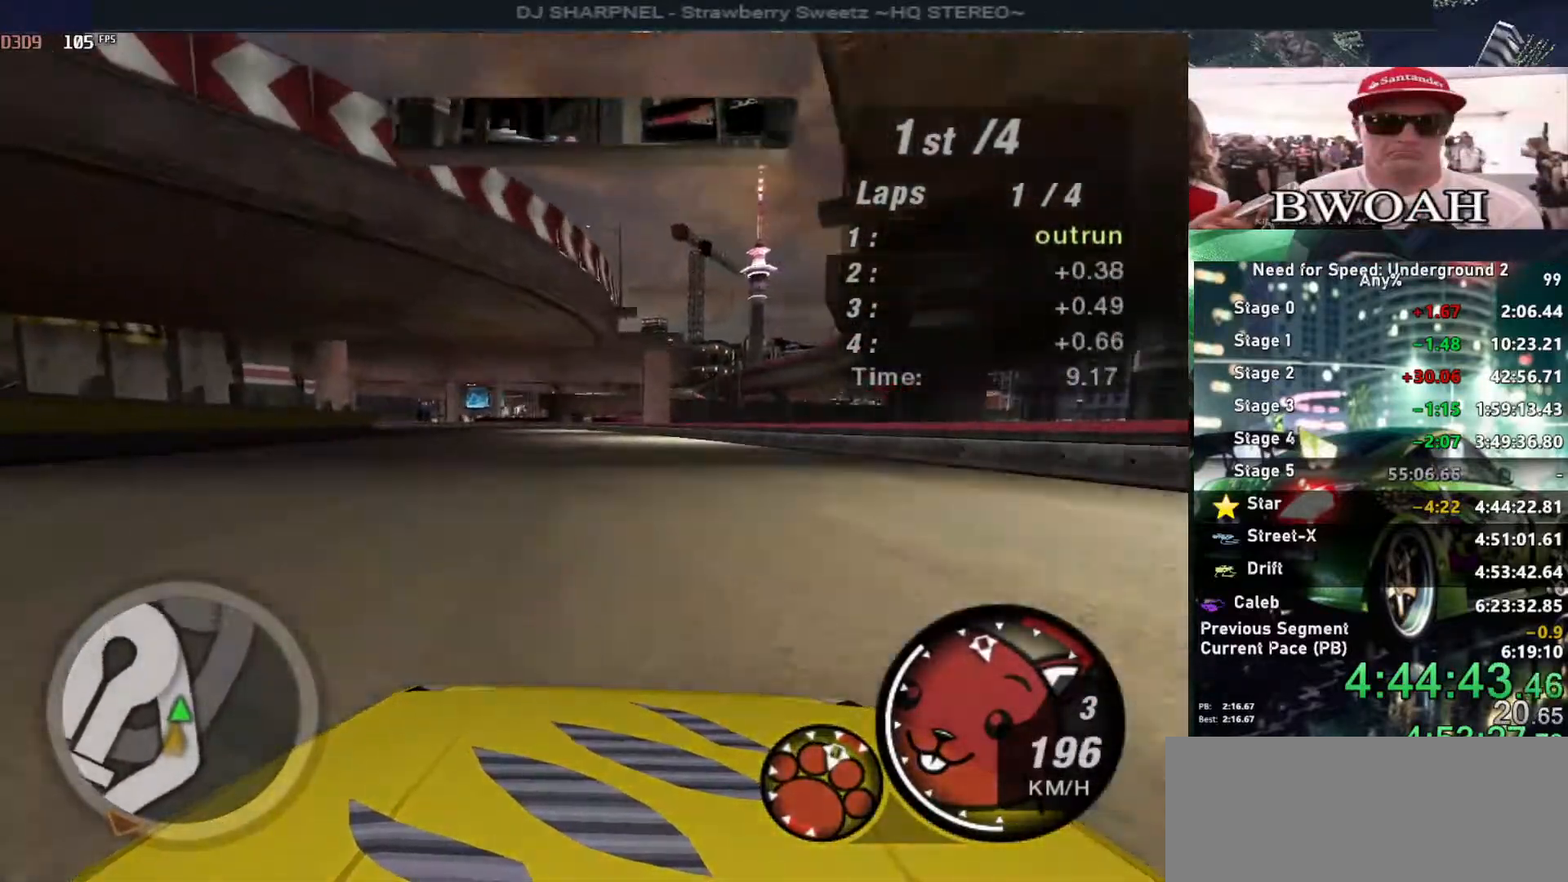
{"keys": ["up"], "events": [[16, "left", "down"], [250, "left", "up"]]}
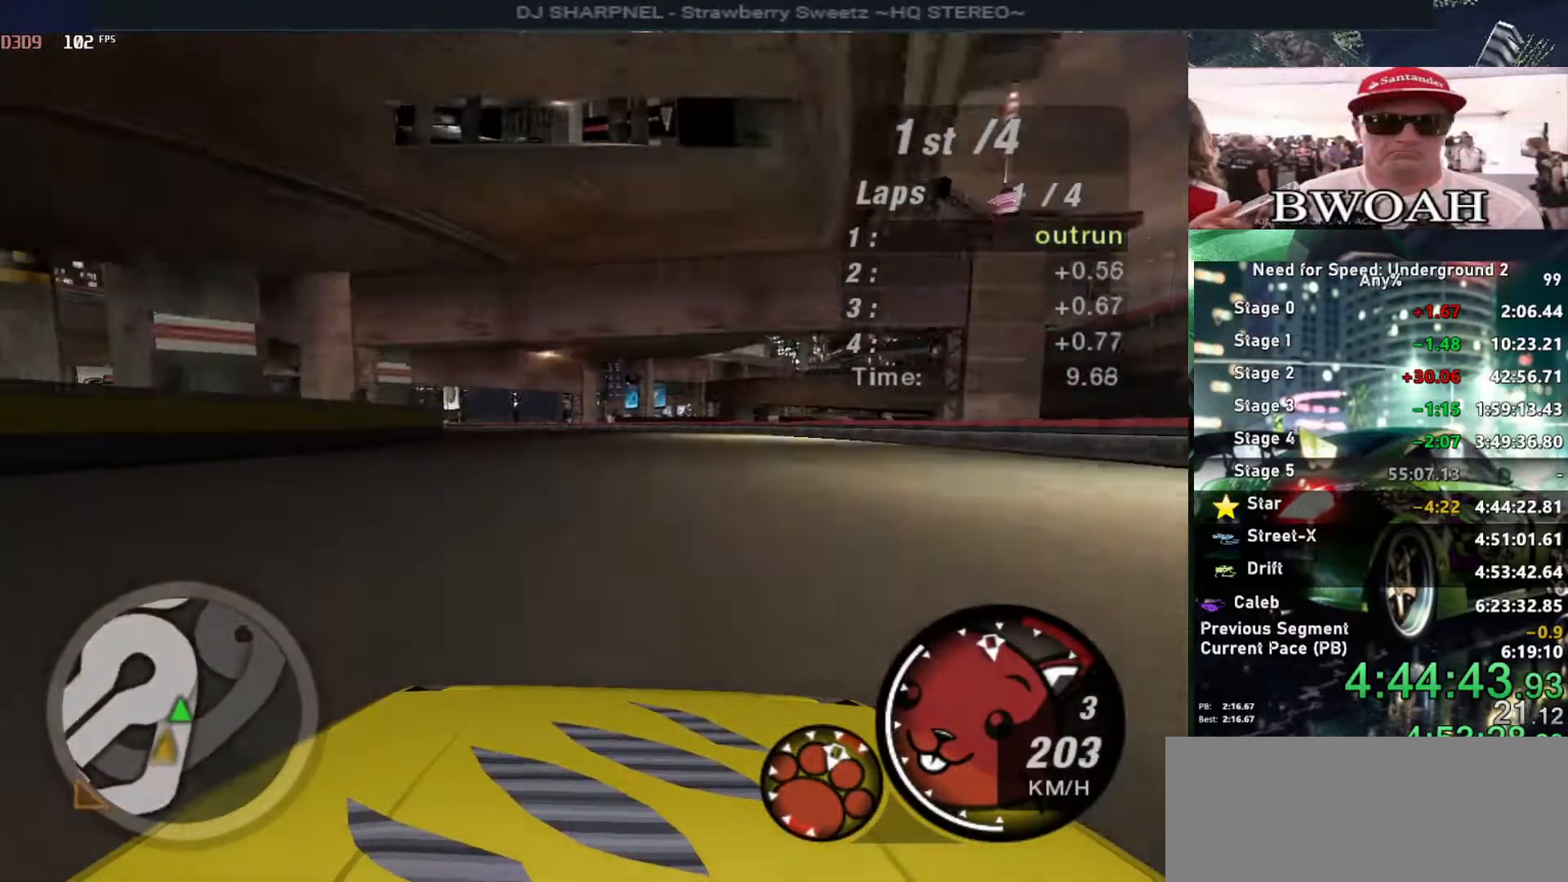
{"keys": ["left"], "events": [[116, "left", "down"], [450, "up", "up"]]}
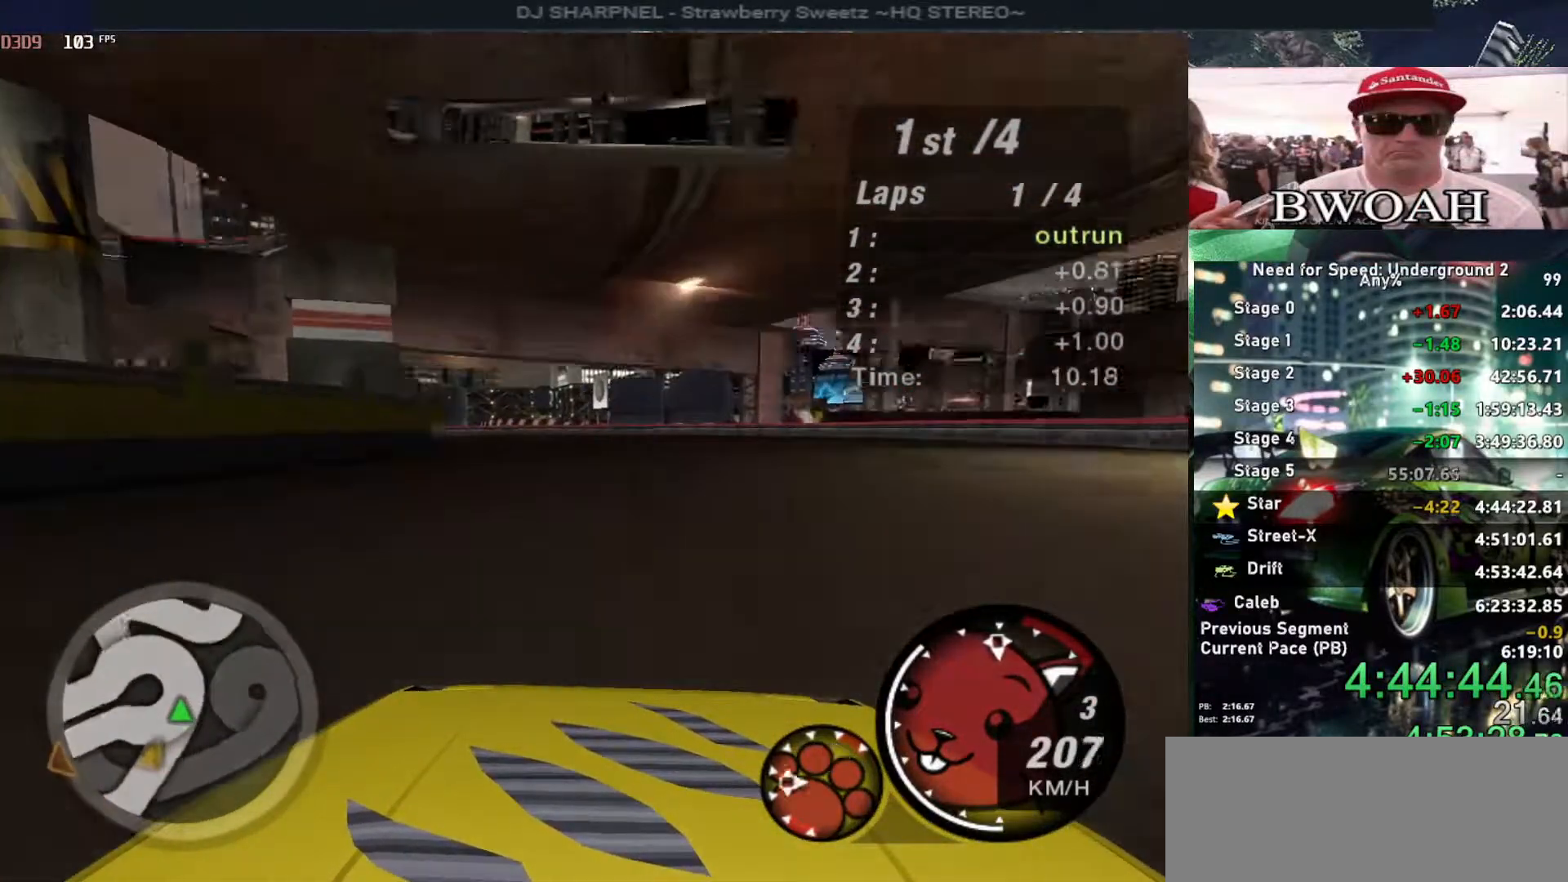
{"keys": ["left"], "events": [[33, "down", "down"], [133, "down", "up"]]}
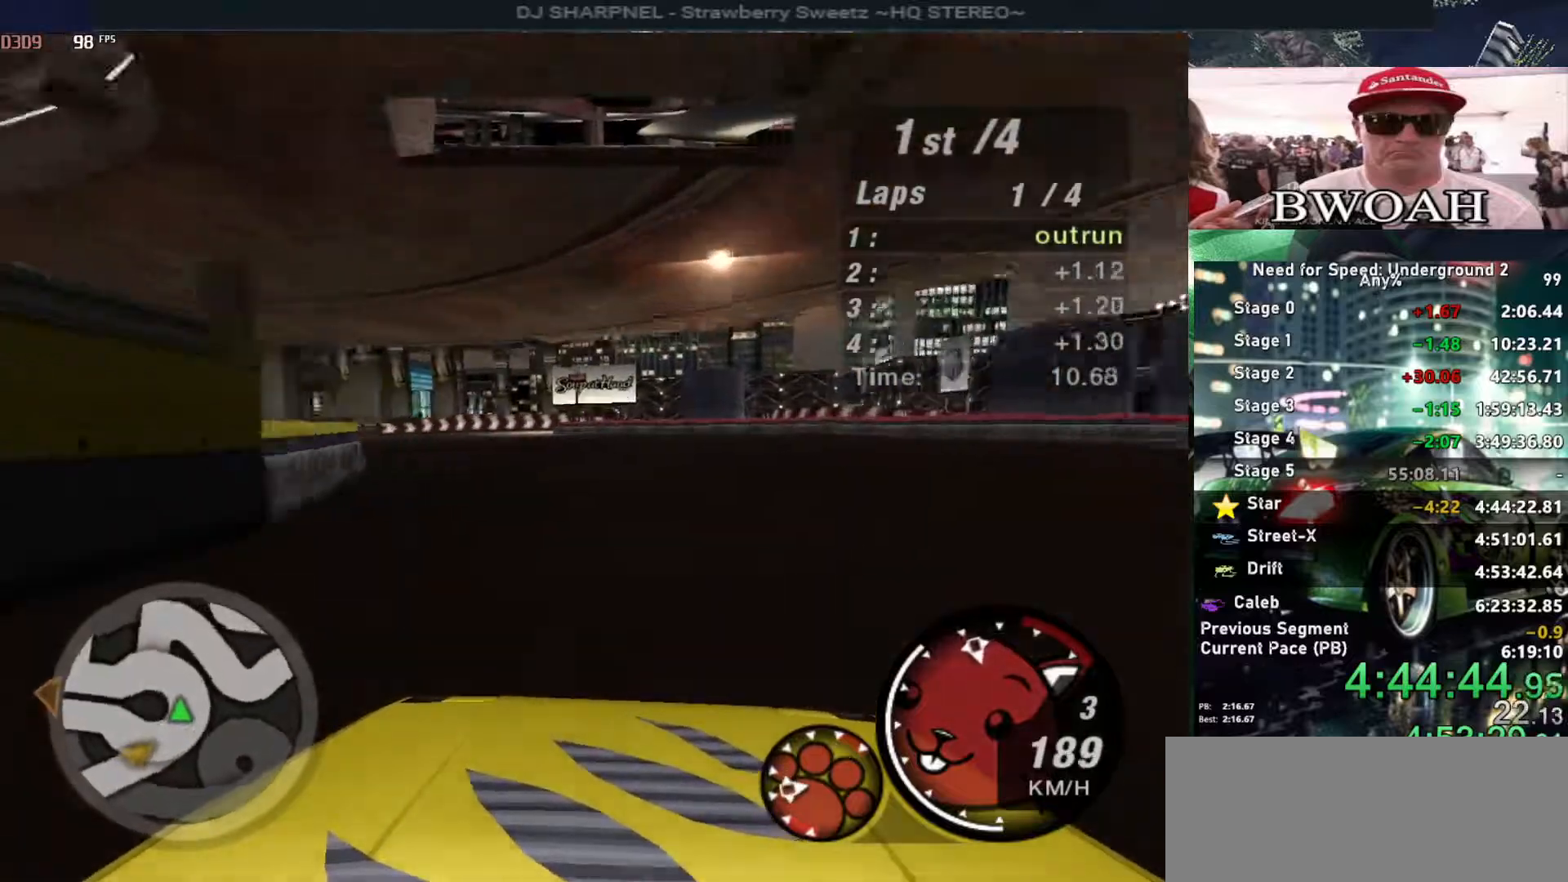
{"keys": ["ctrl", "down", "right"], "events": [[433, "left", "up"], [483, "ctrl", "down"], [483, "down", "down"], [483, "right", "down"]]}
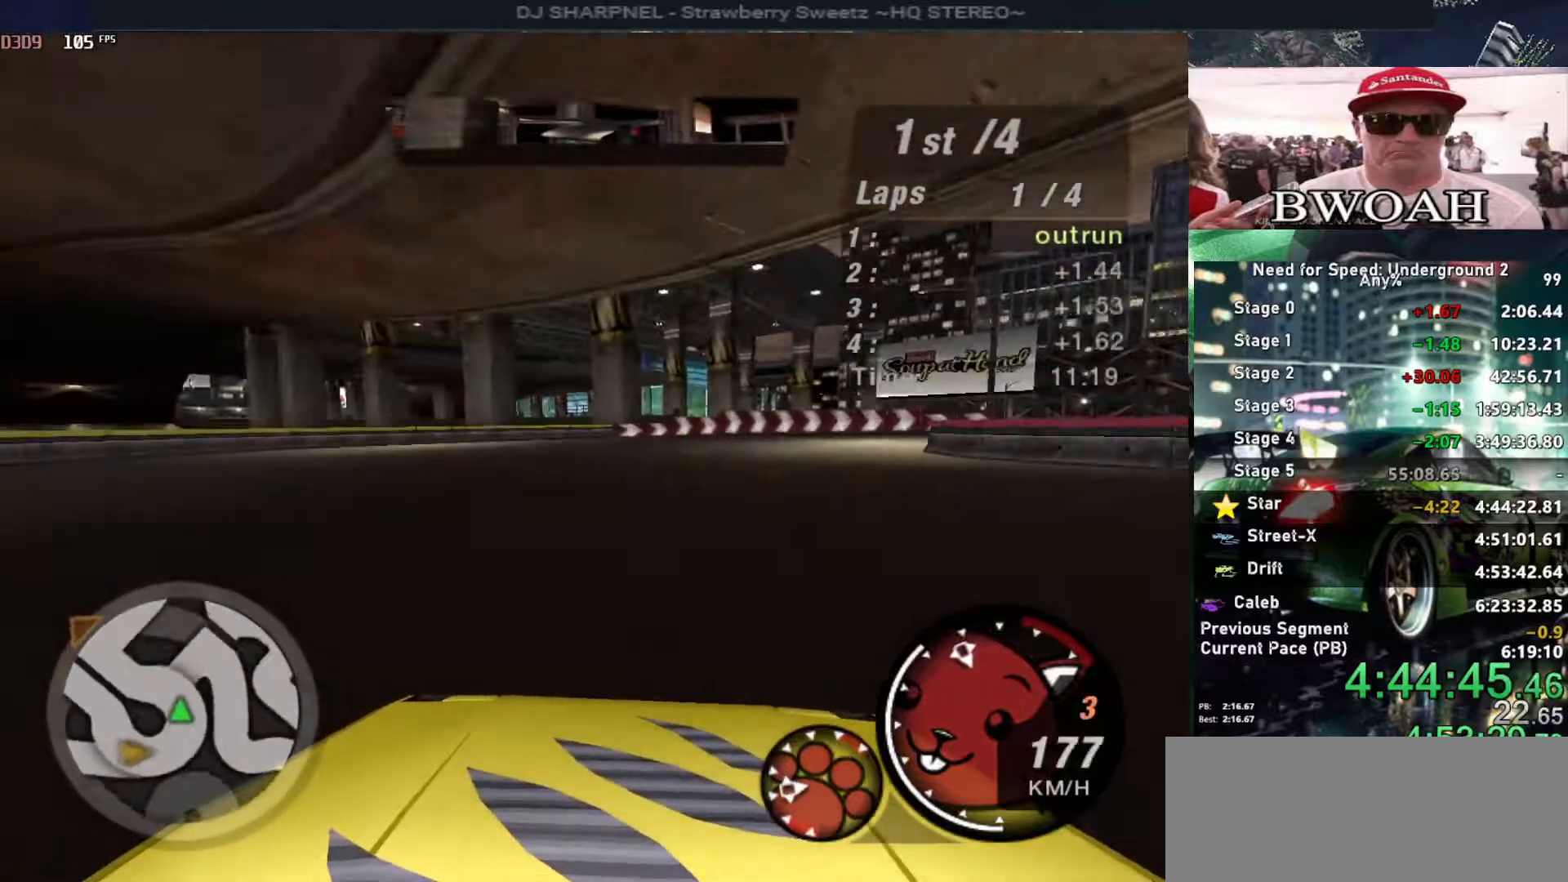
{"keys": ["down", "right"], "events": [[66, "ctrl", "up"]]}
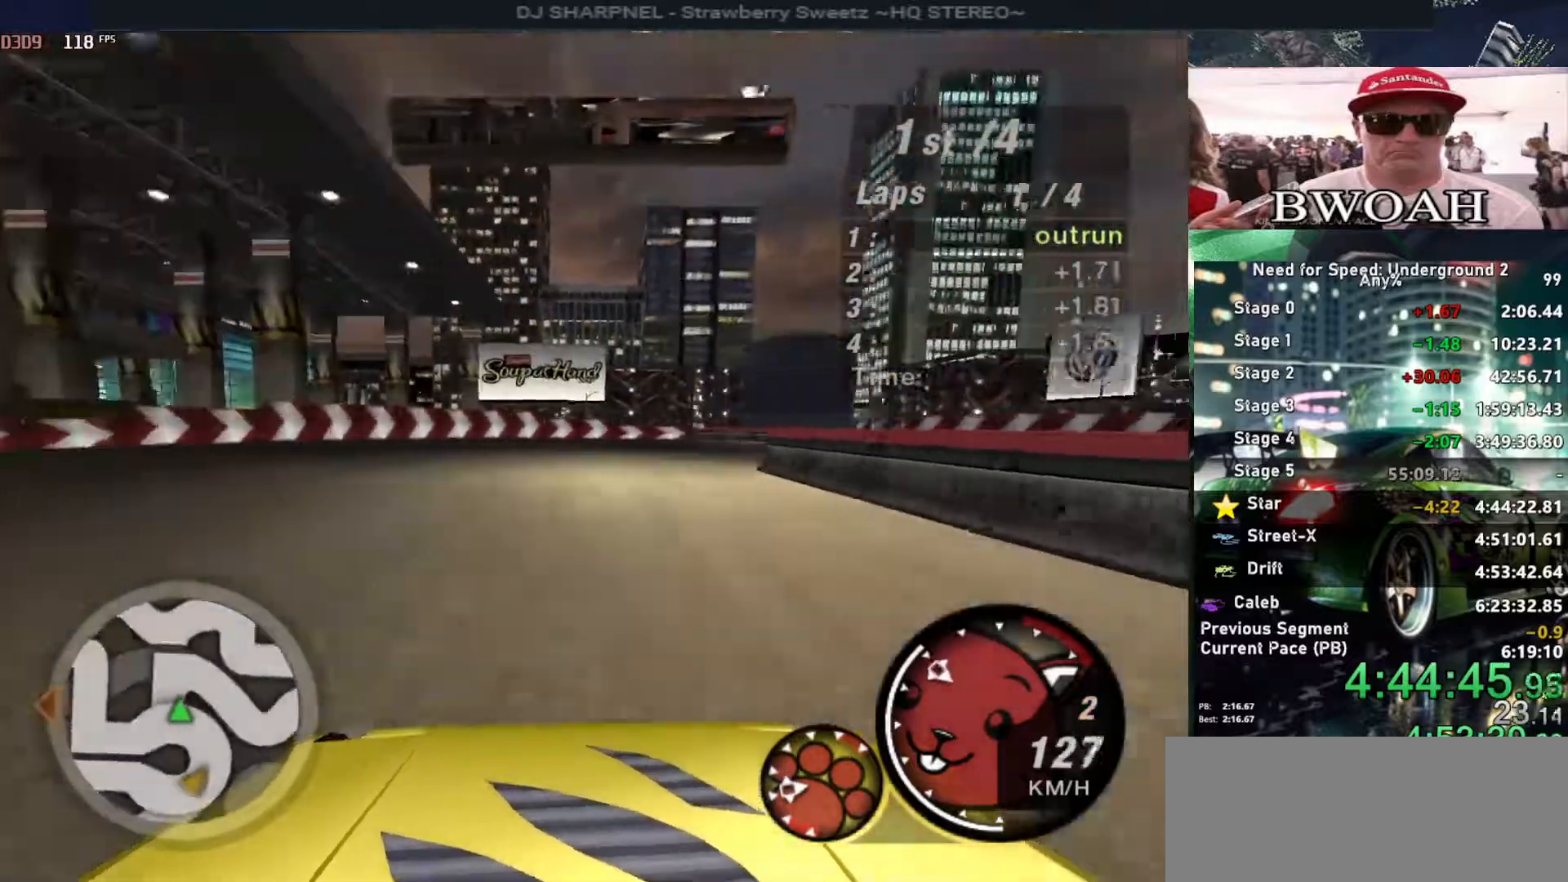
{"keys": ["right", "up"], "events": [[33, "down", "up"], [316, "up", "down"]]}
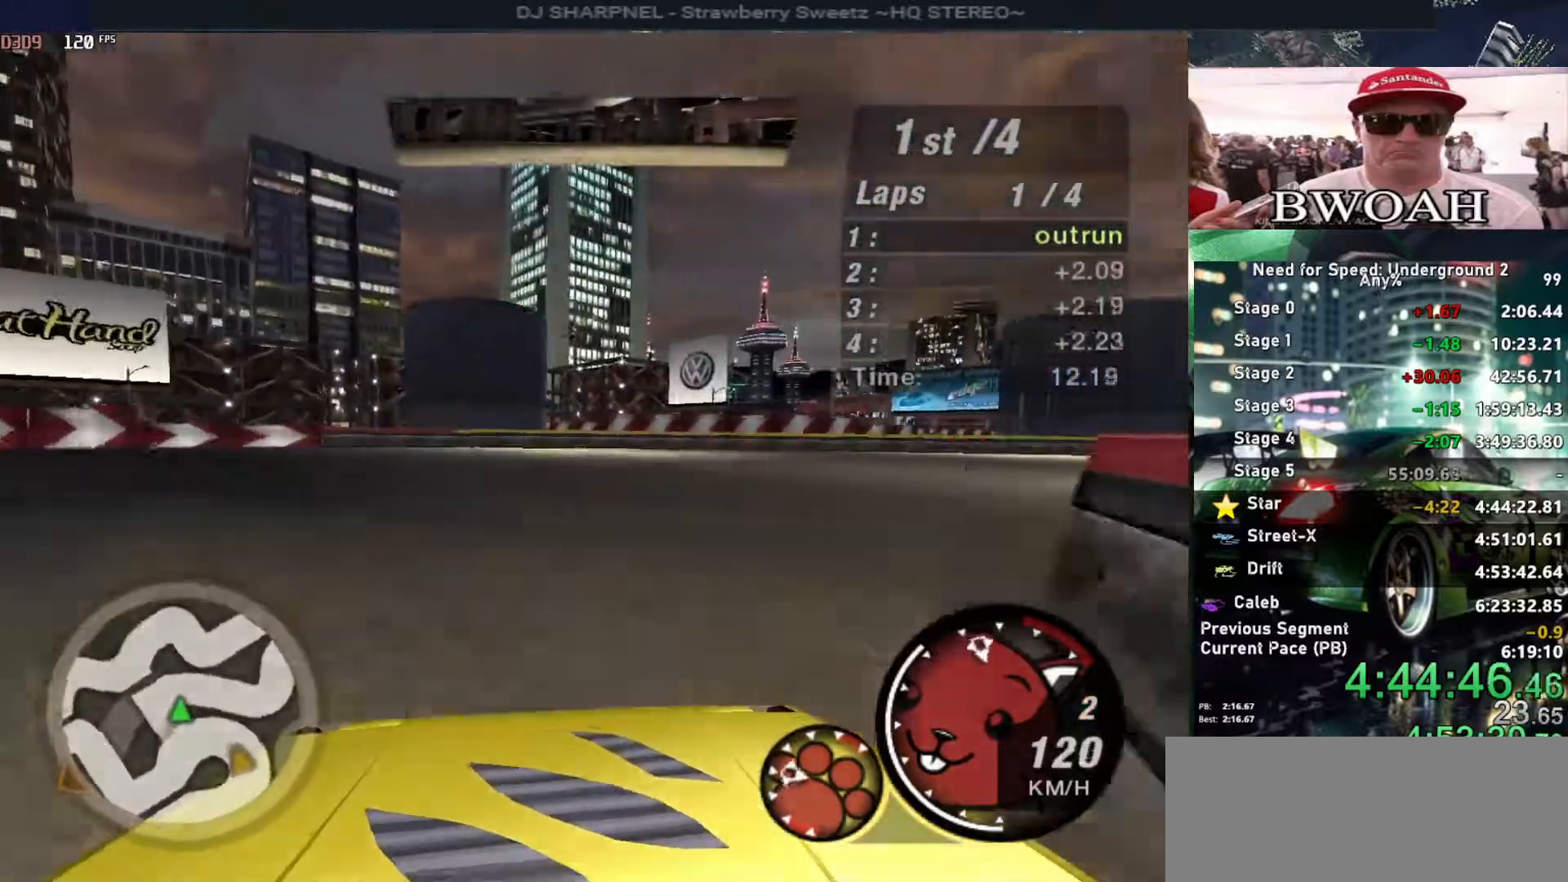
{"keys": ["right", "up"], "events": [[300, "up", "up"], [383, "up", "down"]]}